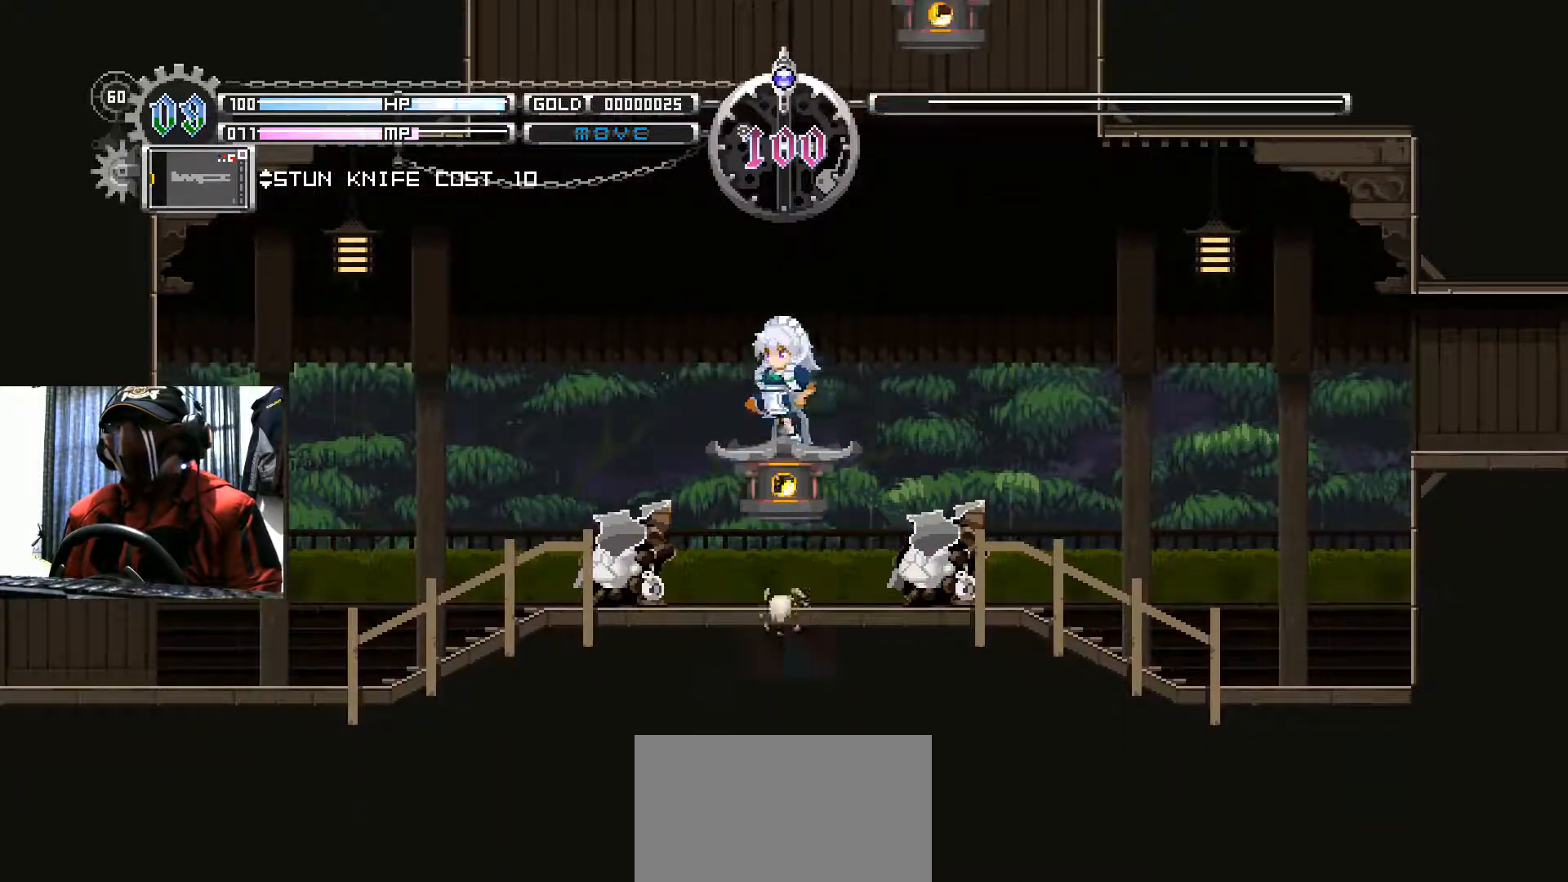
Gameplay with a controller (Xbox layout); each line is a JSON object with the inputs held at the frame after it. "events" lists button and stick changes between this image and that frame as [ms after this image, input, new state], when the widget could be followed in between. Not read: HOME R3.
{"buttons": [], "left_stick": "center", "right_stick": "center", "events": [[216, "B", "up"]]}
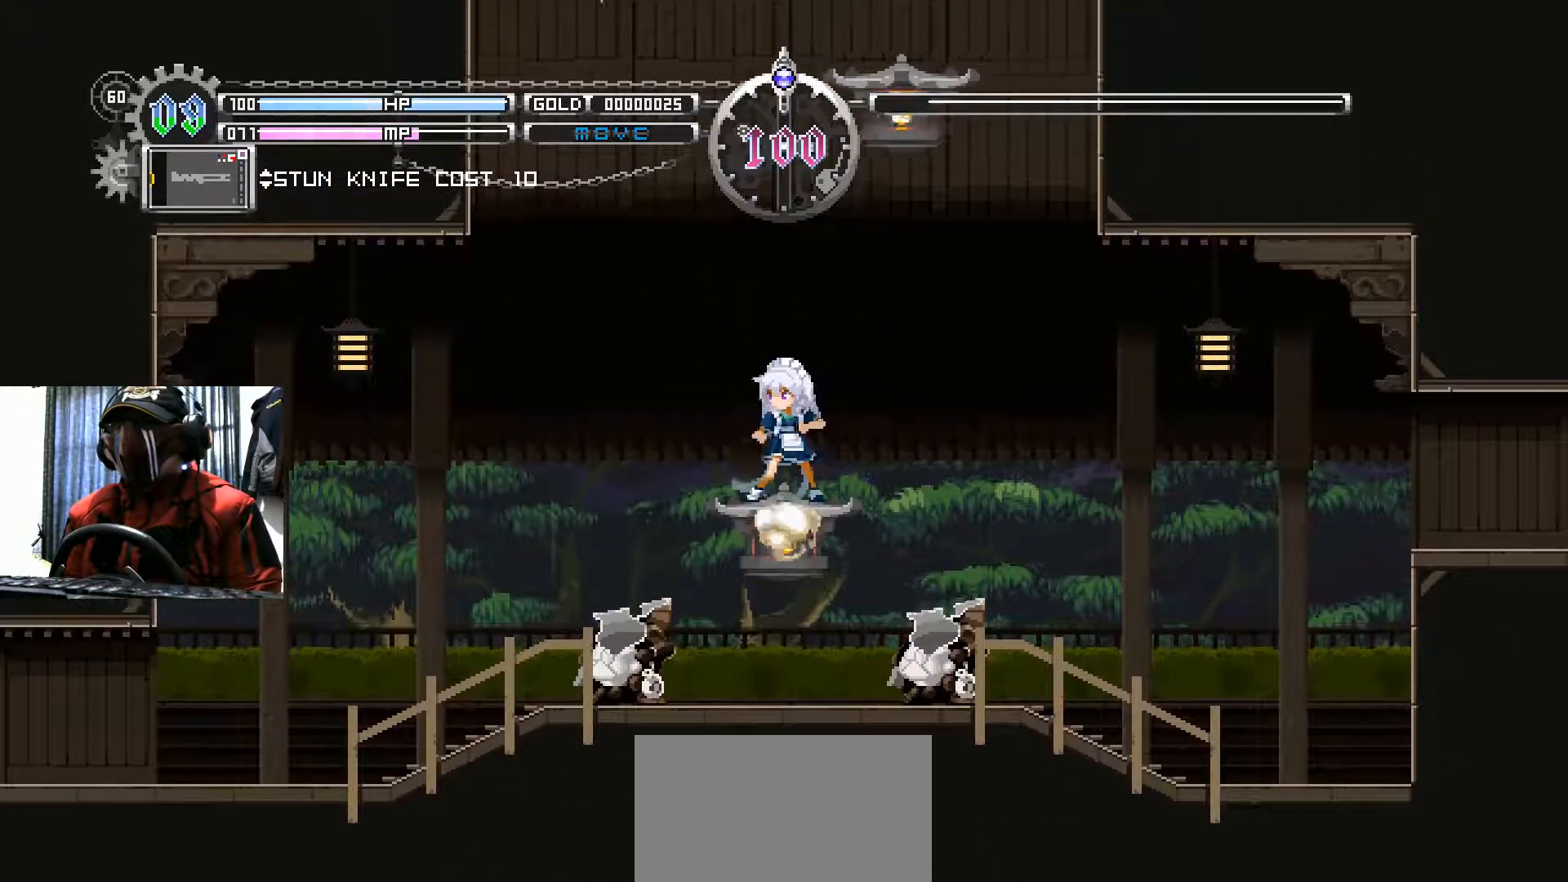
{"buttons": [], "left_stick": "center", "right_stick": "center", "events": []}
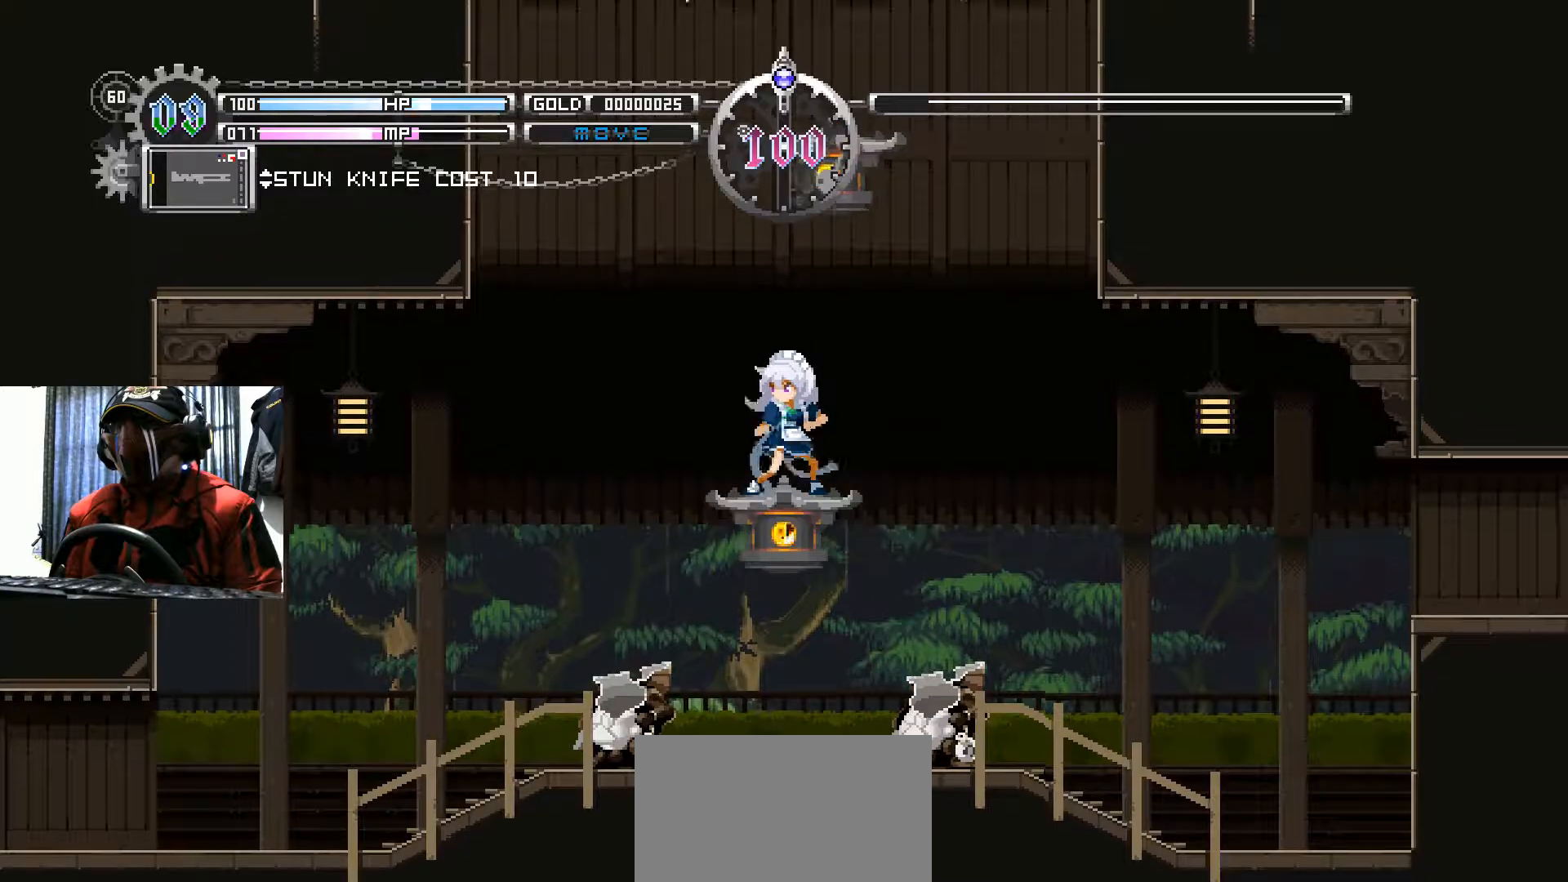
{"buttons": [], "left_stick": "center", "right_stick": "center", "events": []}
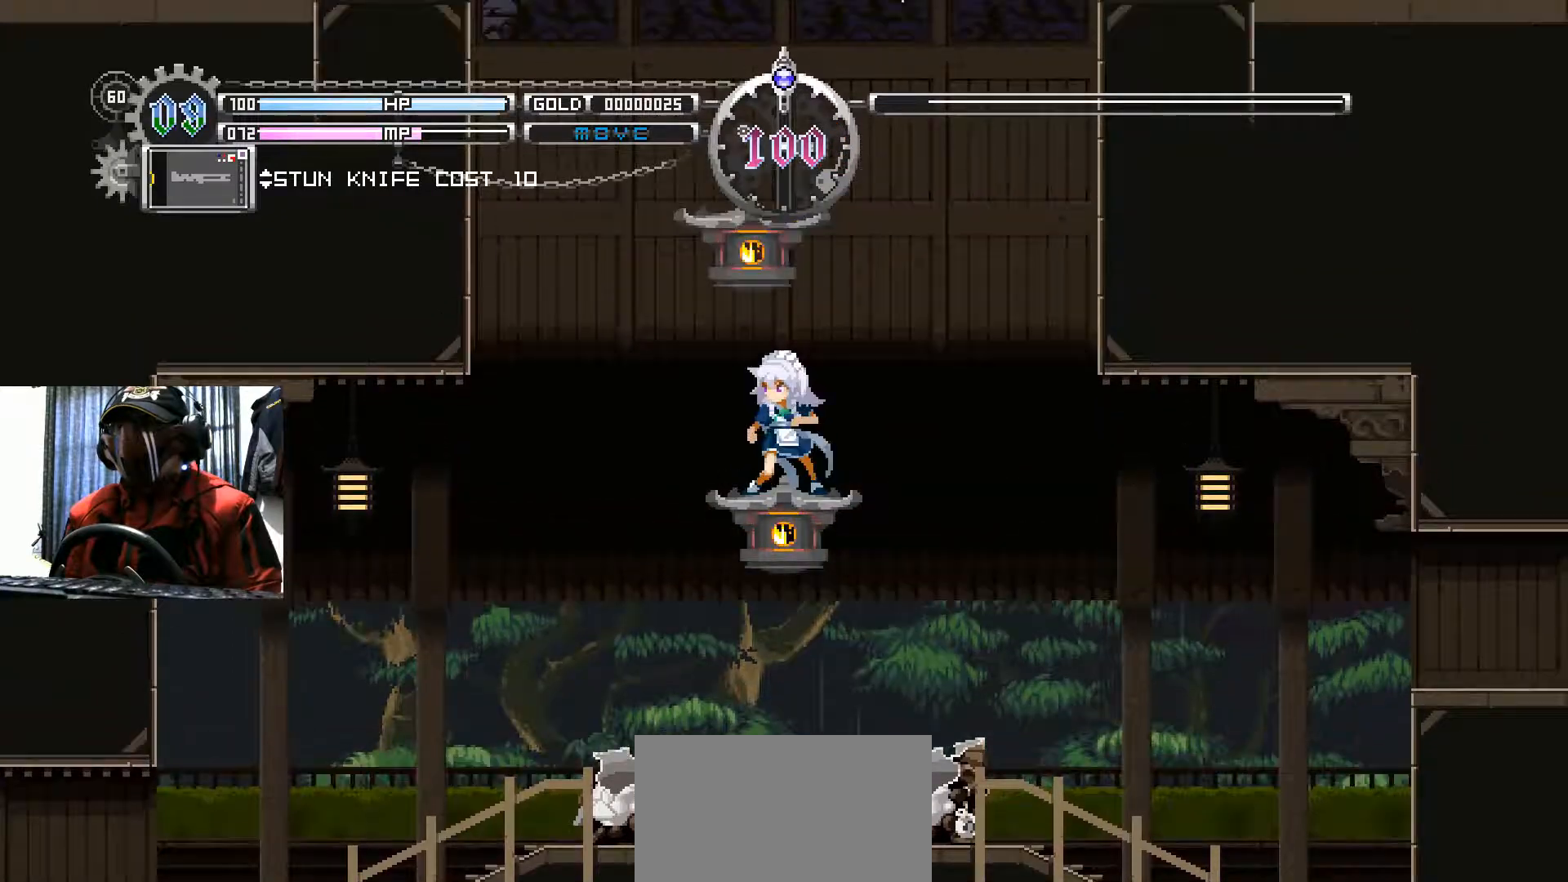
{"buttons": [], "left_stick": "center", "right_stick": "center", "events": []}
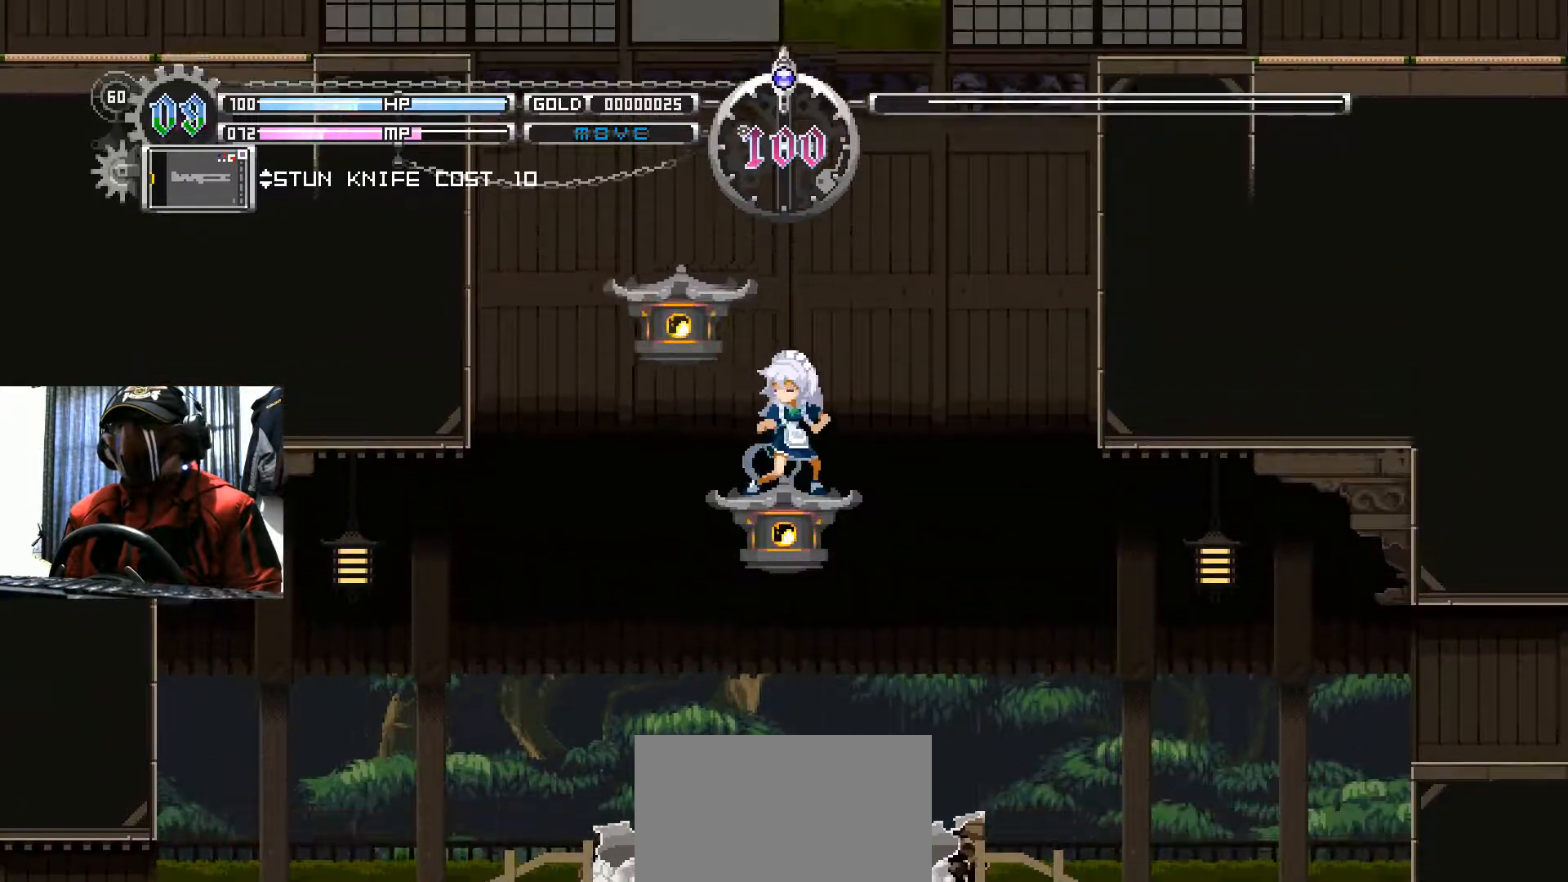
{"buttons": [], "left_stick": "center", "right_stick": "center", "events": [[33, "DPAD_RIGHT", "down"], [116, "DPAD_RIGHT", "up"], [367, "DPAD_LEFT", "down"], [450, "DPAD_LEFT", "up"]]}
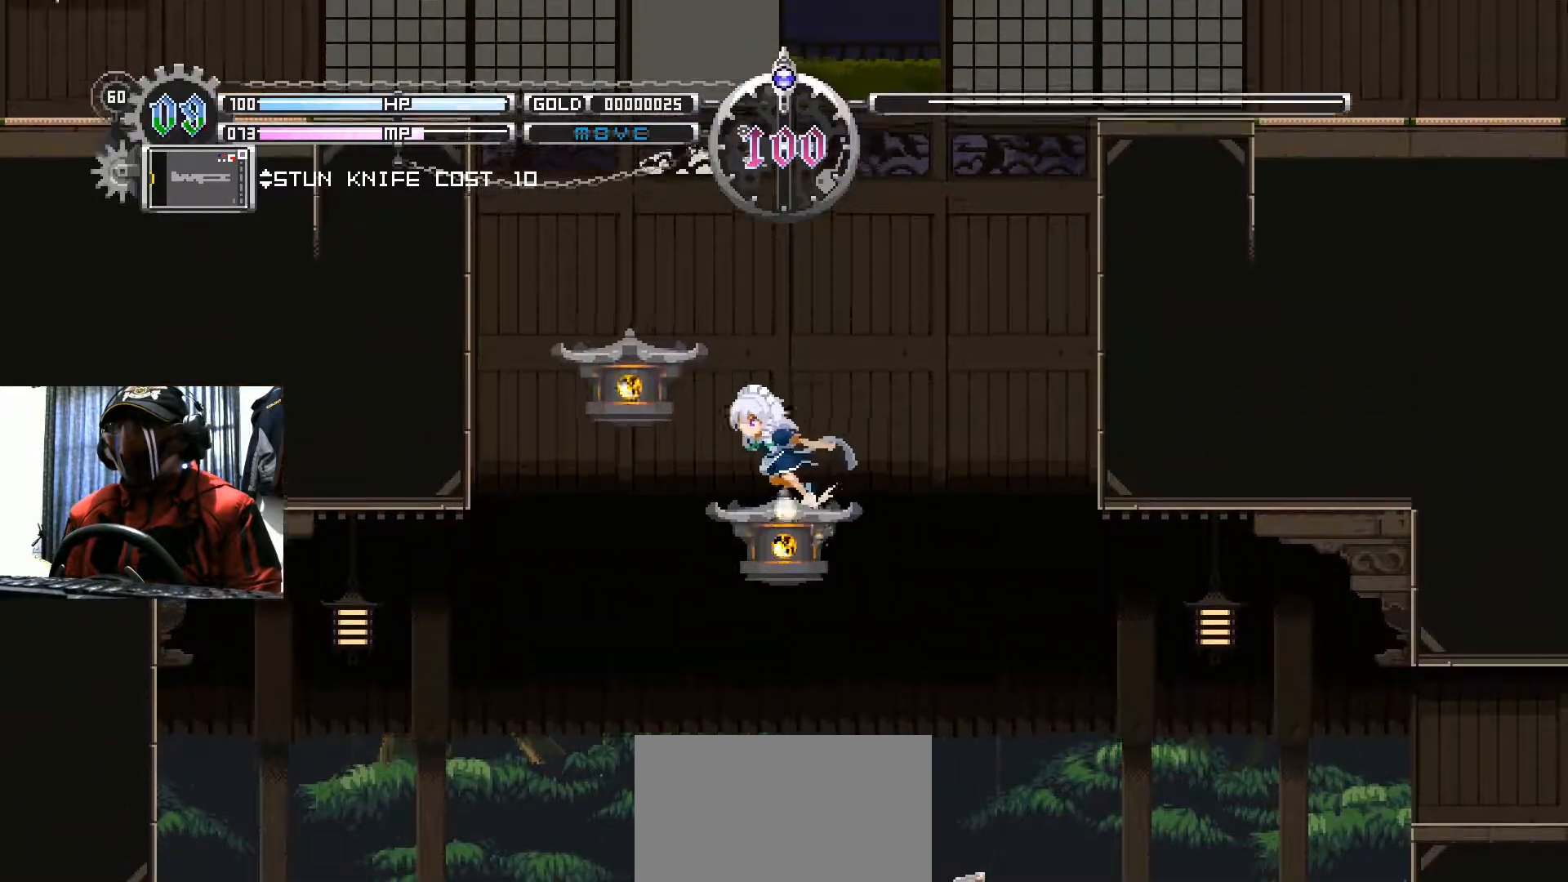
{"buttons": ["B", "DPAD_LEFT"], "left_stick": "center", "right_stick": "center", "events": [[150, "B", "down"], [217, "DPAD_LEFT", "down"]]}
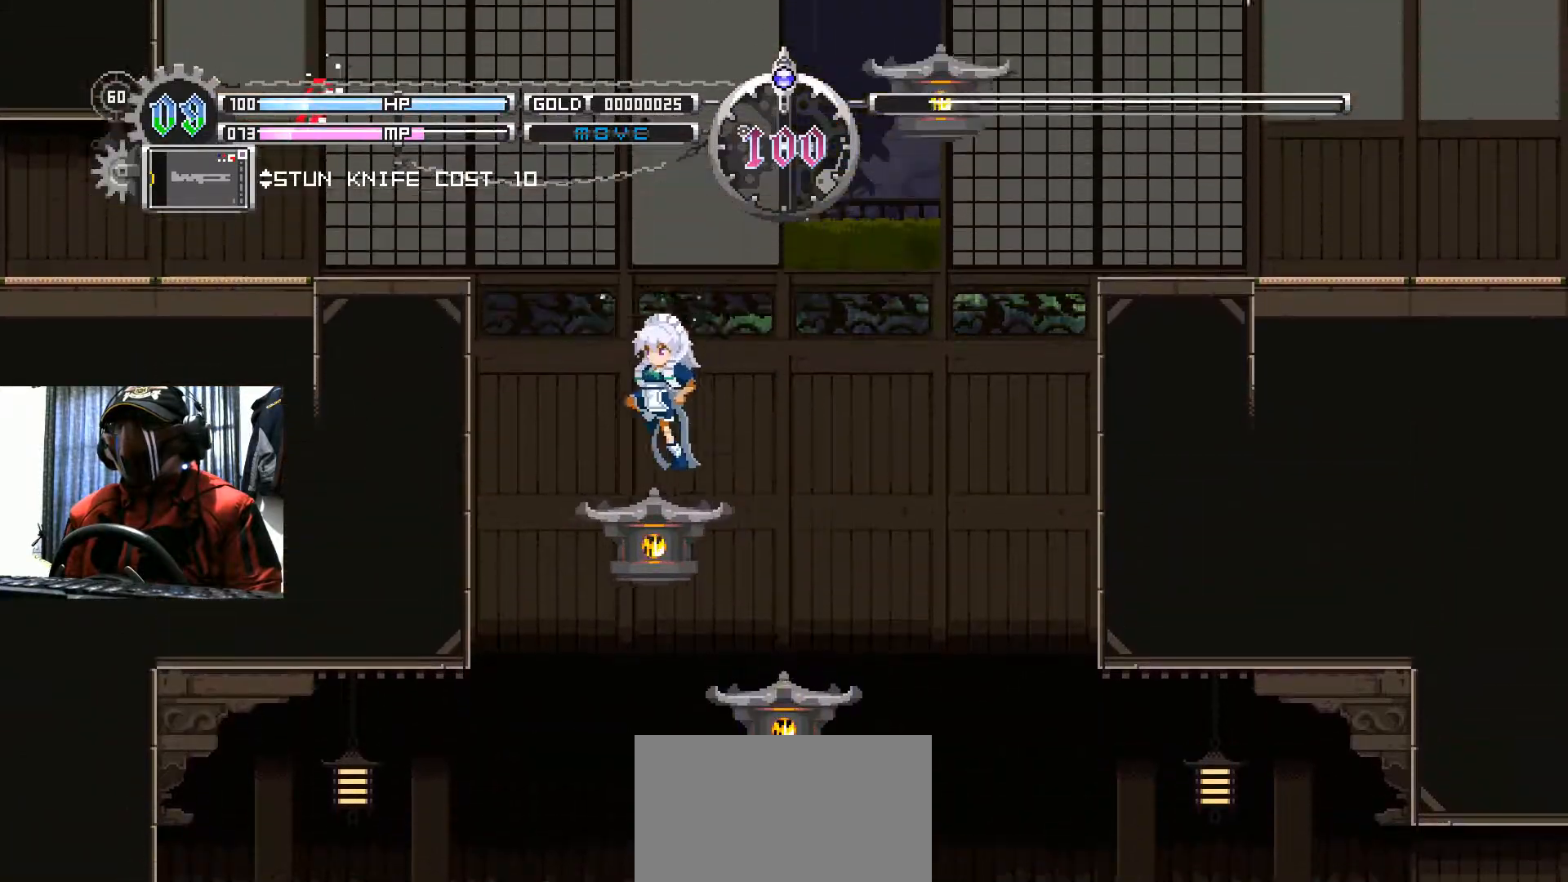
{"buttons": [], "left_stick": "center", "right_stick": "center", "events": [[16, "DPAD_LEFT", "up"], [33, "B", "up"]]}
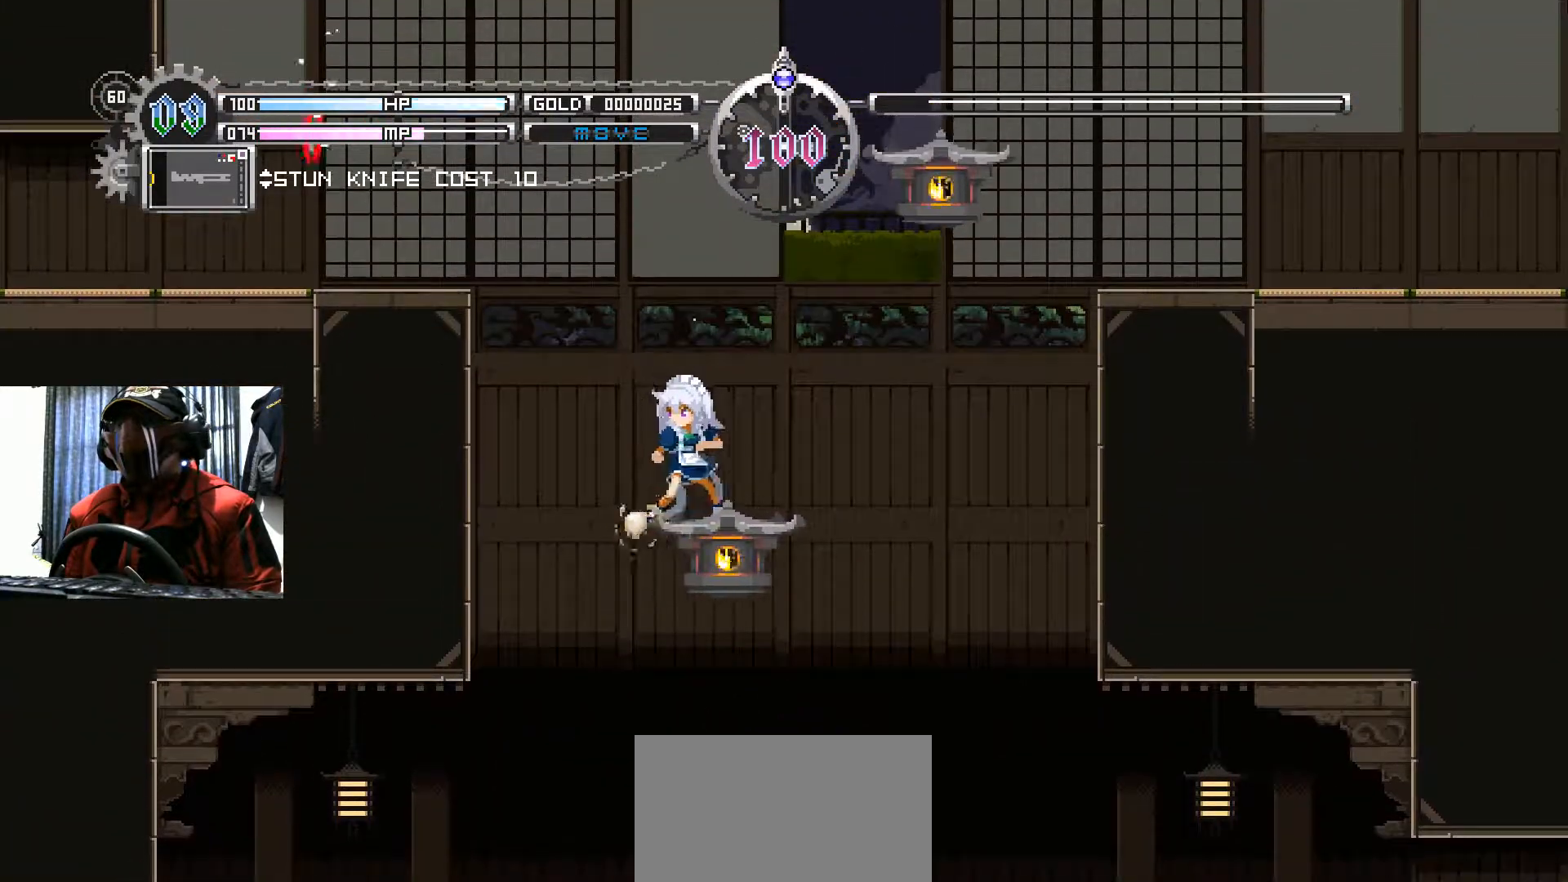
{"buttons": [], "left_stick": "center", "right_stick": "center", "events": []}
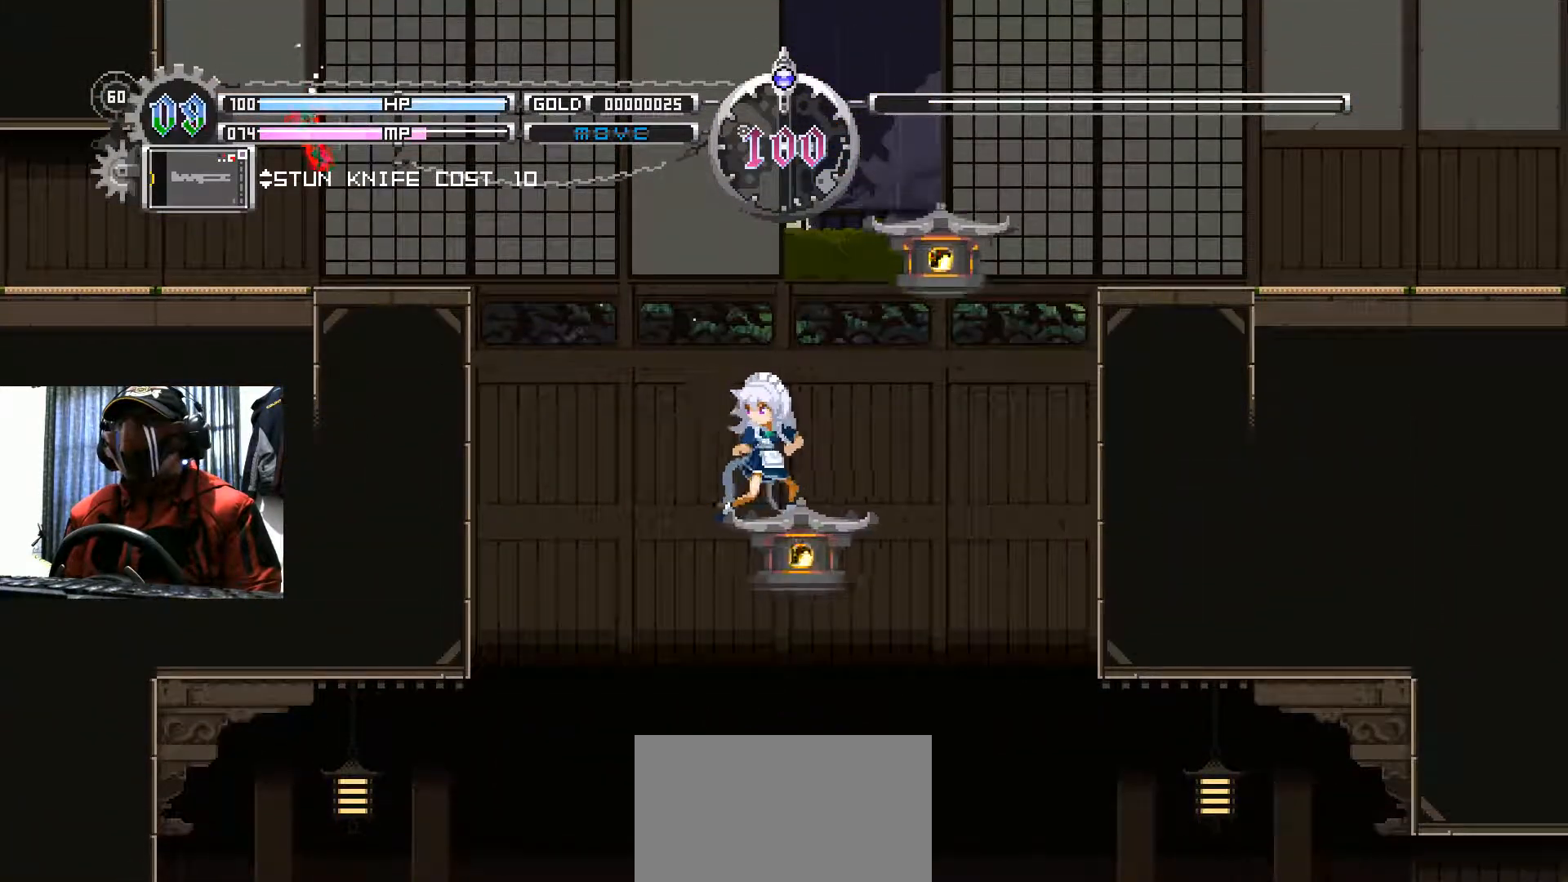
{"buttons": [], "left_stick": "center", "right_stick": "center", "events": []}
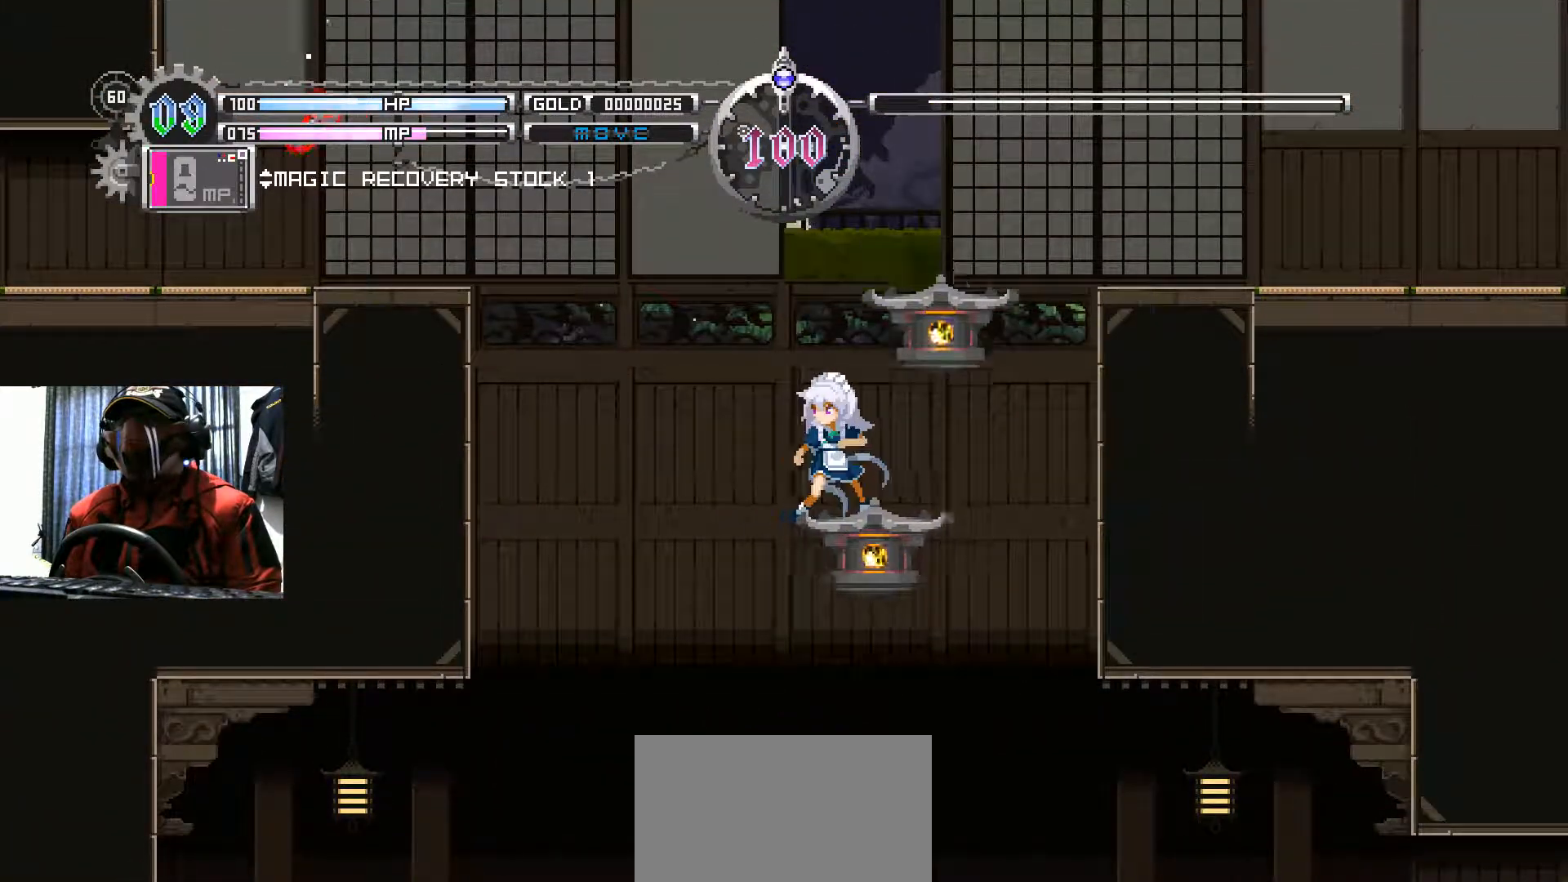
{"buttons": [], "left_stick": "center", "right_stick": "center", "events": []}
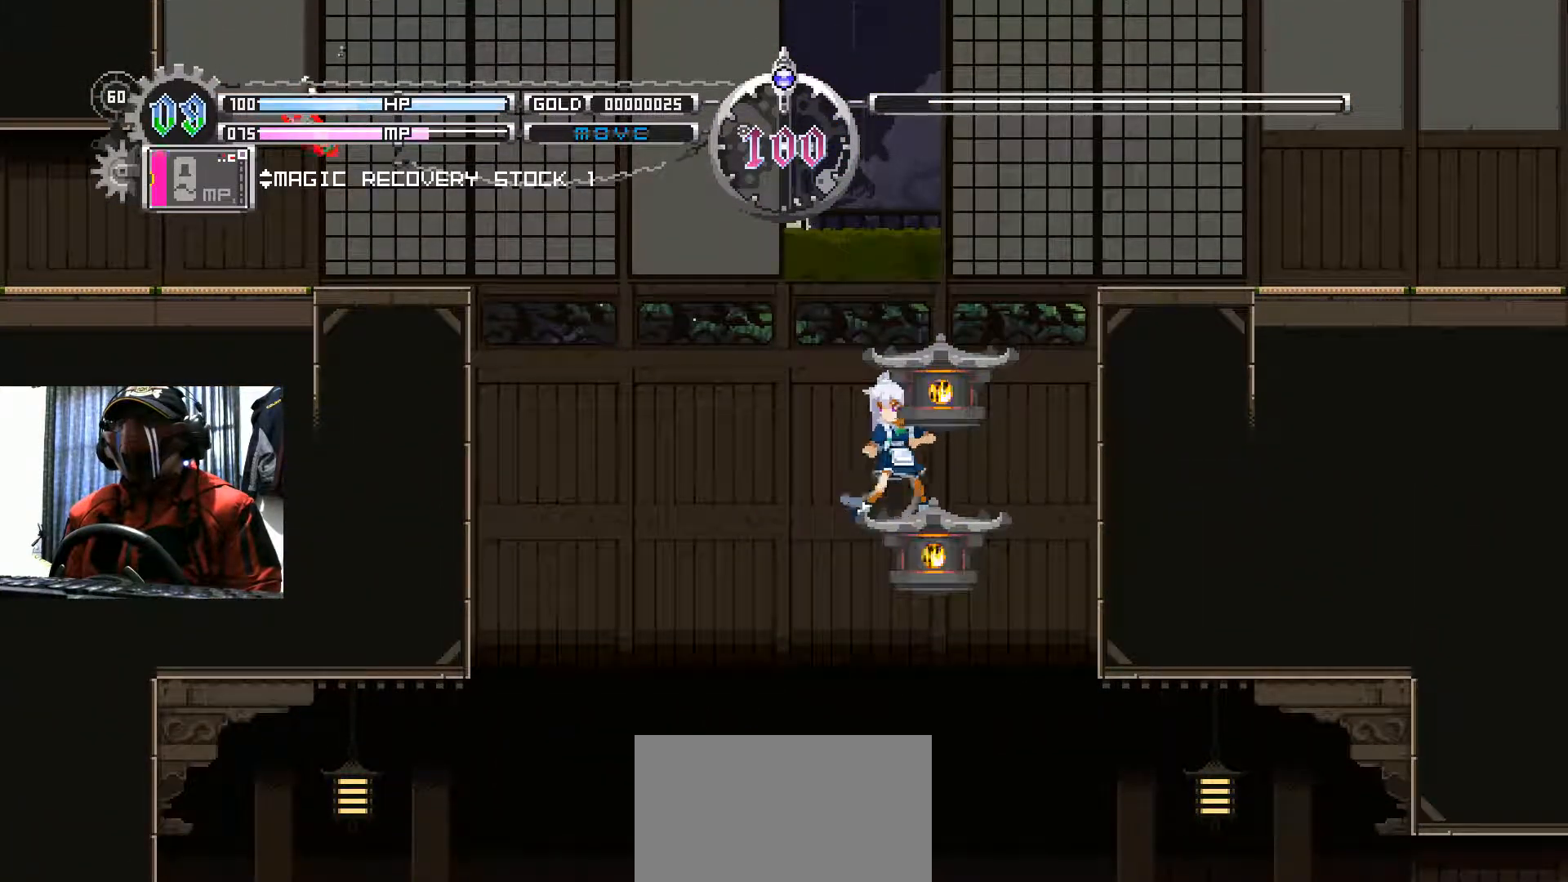
{"buttons": [], "left_stick": "center", "right_stick": "center", "events": []}
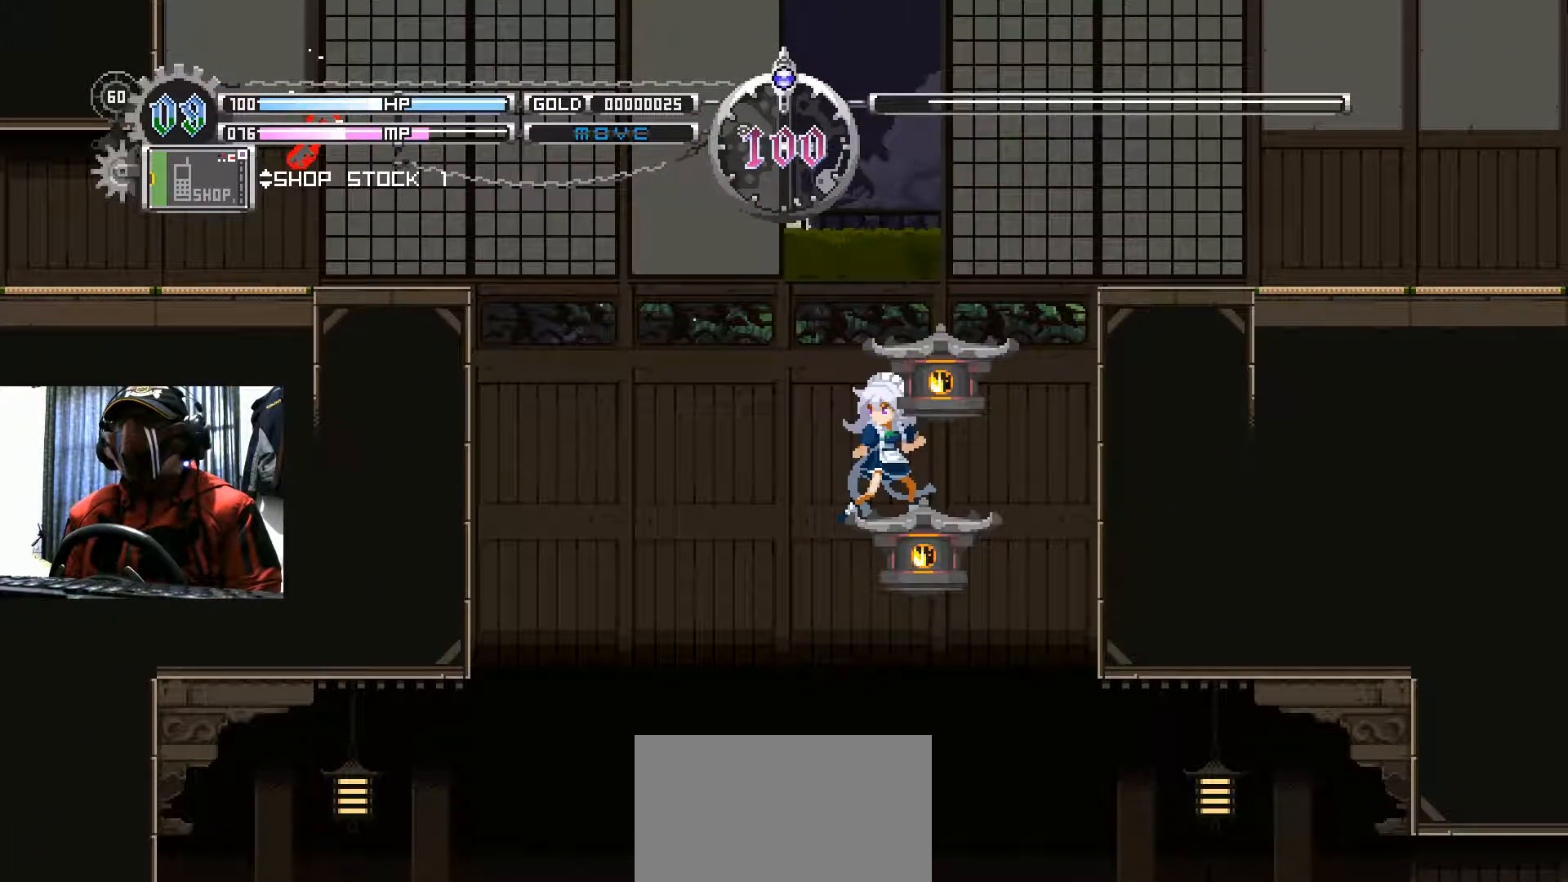
{"buttons": [], "left_stick": "center", "right_stick": "center", "events": []}
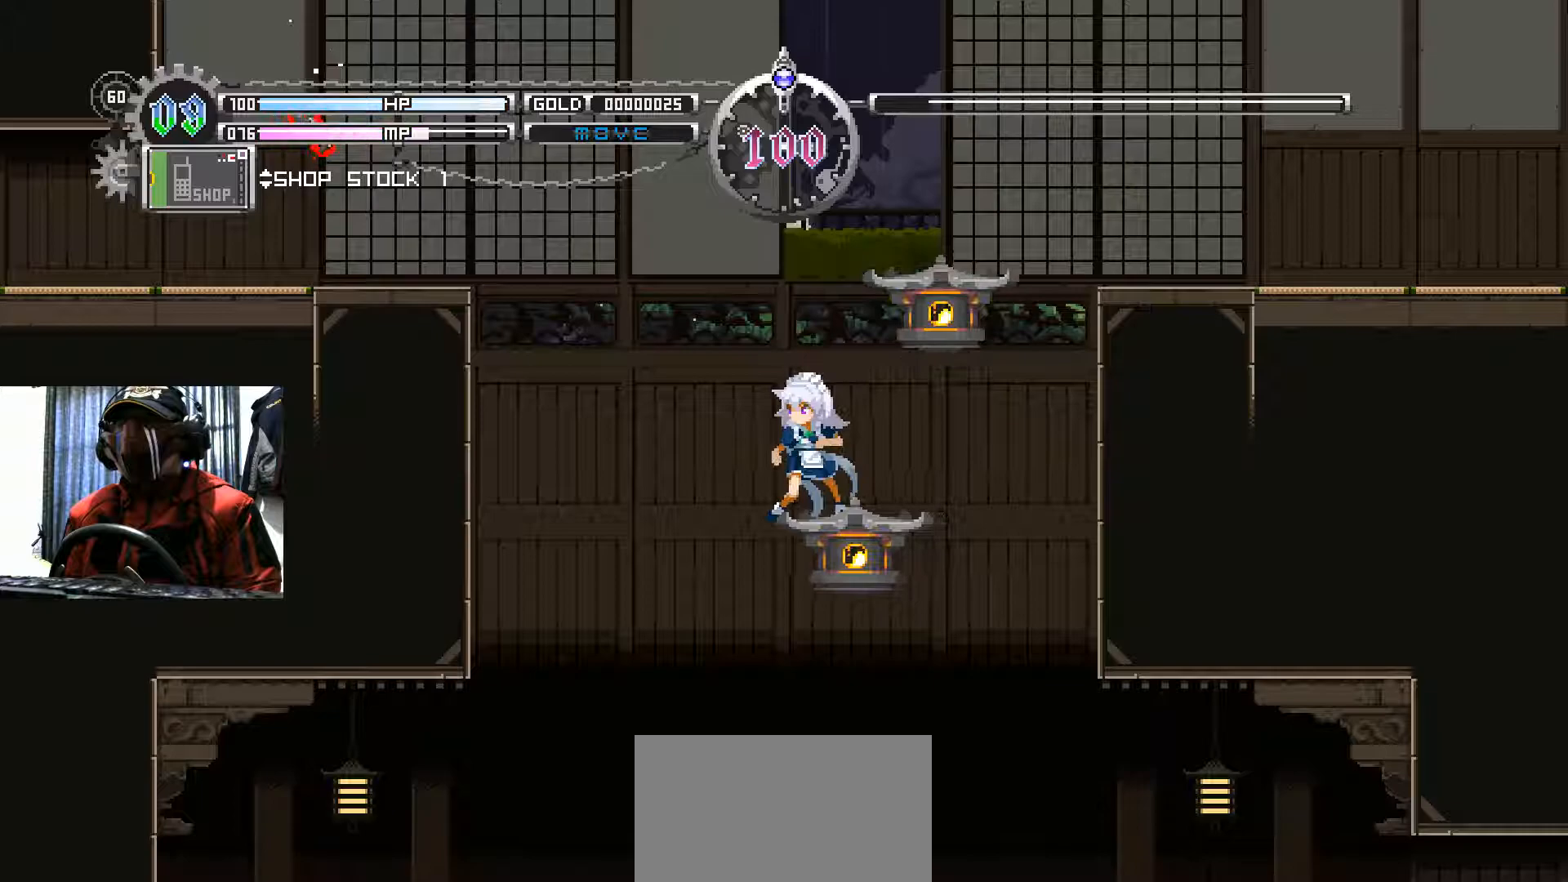
{"buttons": [], "left_stick": "center", "right_stick": "center", "events": []}
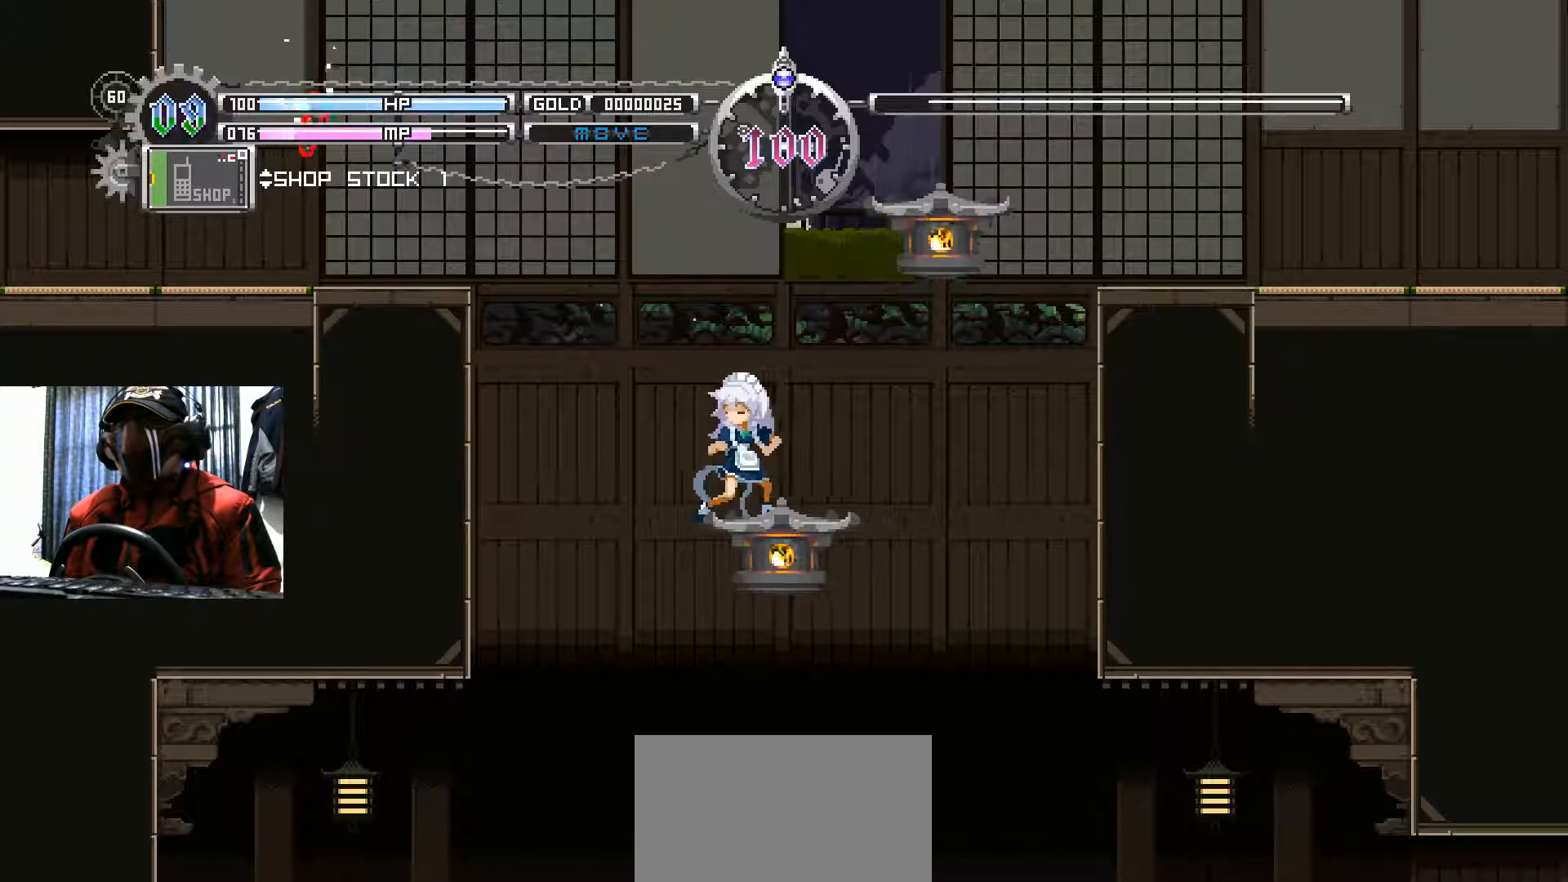
{"buttons": [], "left_stick": "center", "right_stick": "center", "events": []}
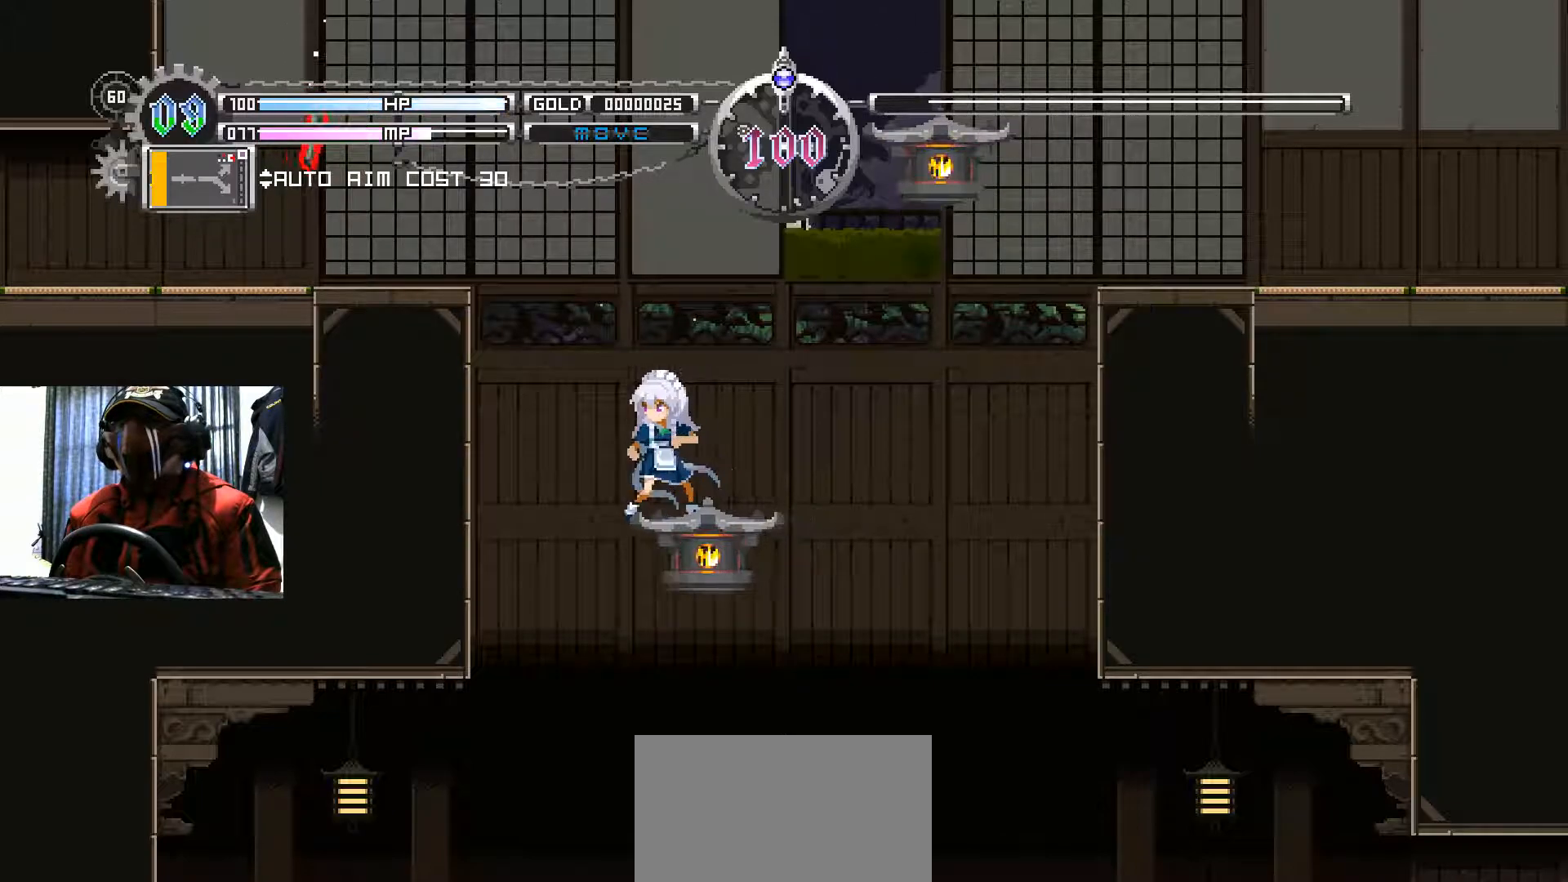
{"buttons": [], "left_stick": "center", "right_stick": "center", "events": []}
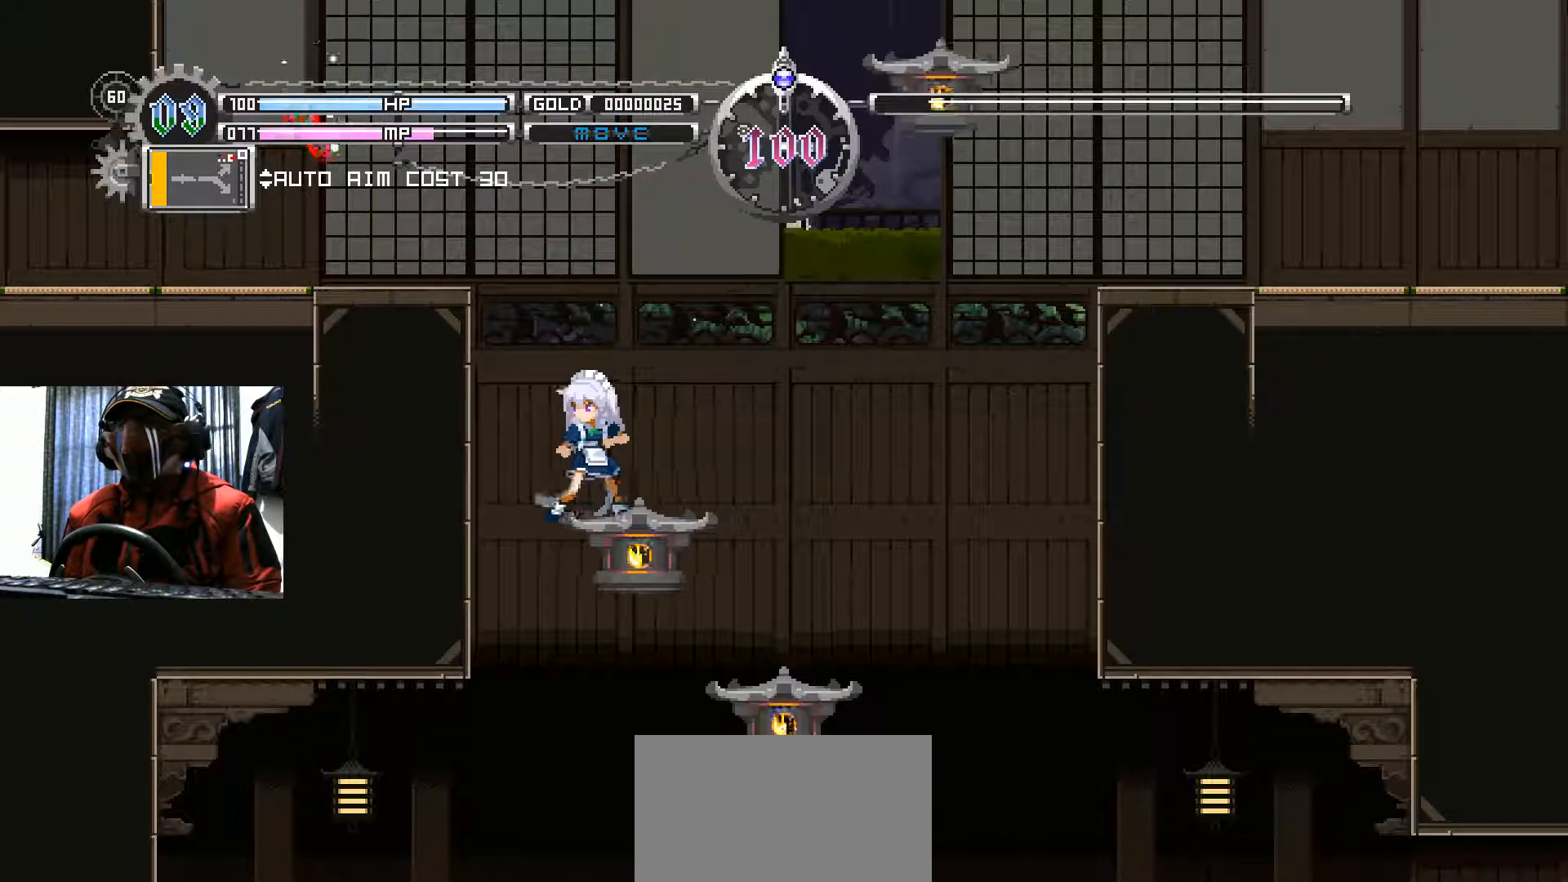
{"buttons": ["B", "DPAD_LEFT"], "left_stick": "center", "right_stick": "center", "events": [[200, "DPAD_LEFT", "down"], [234, "B", "down"]]}
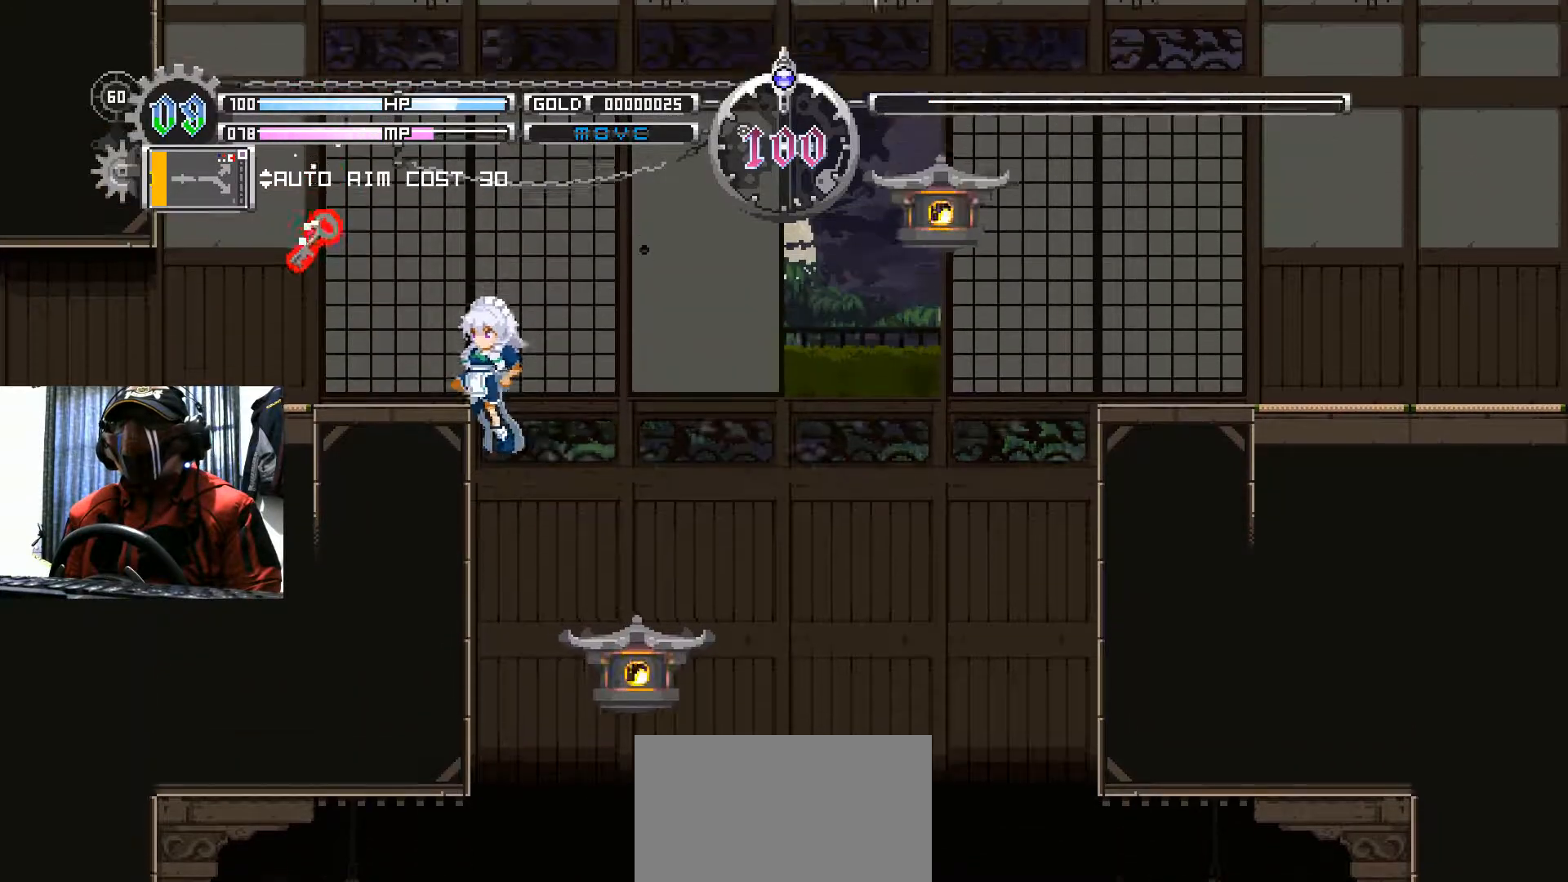
{"buttons": ["DPAD_RIGHT"], "left_stick": "center", "right_stick": "center", "events": [[250, "B", "up"], [267, "DPAD_LEFT", "up"], [383, "DPAD_RIGHT", "down"]]}
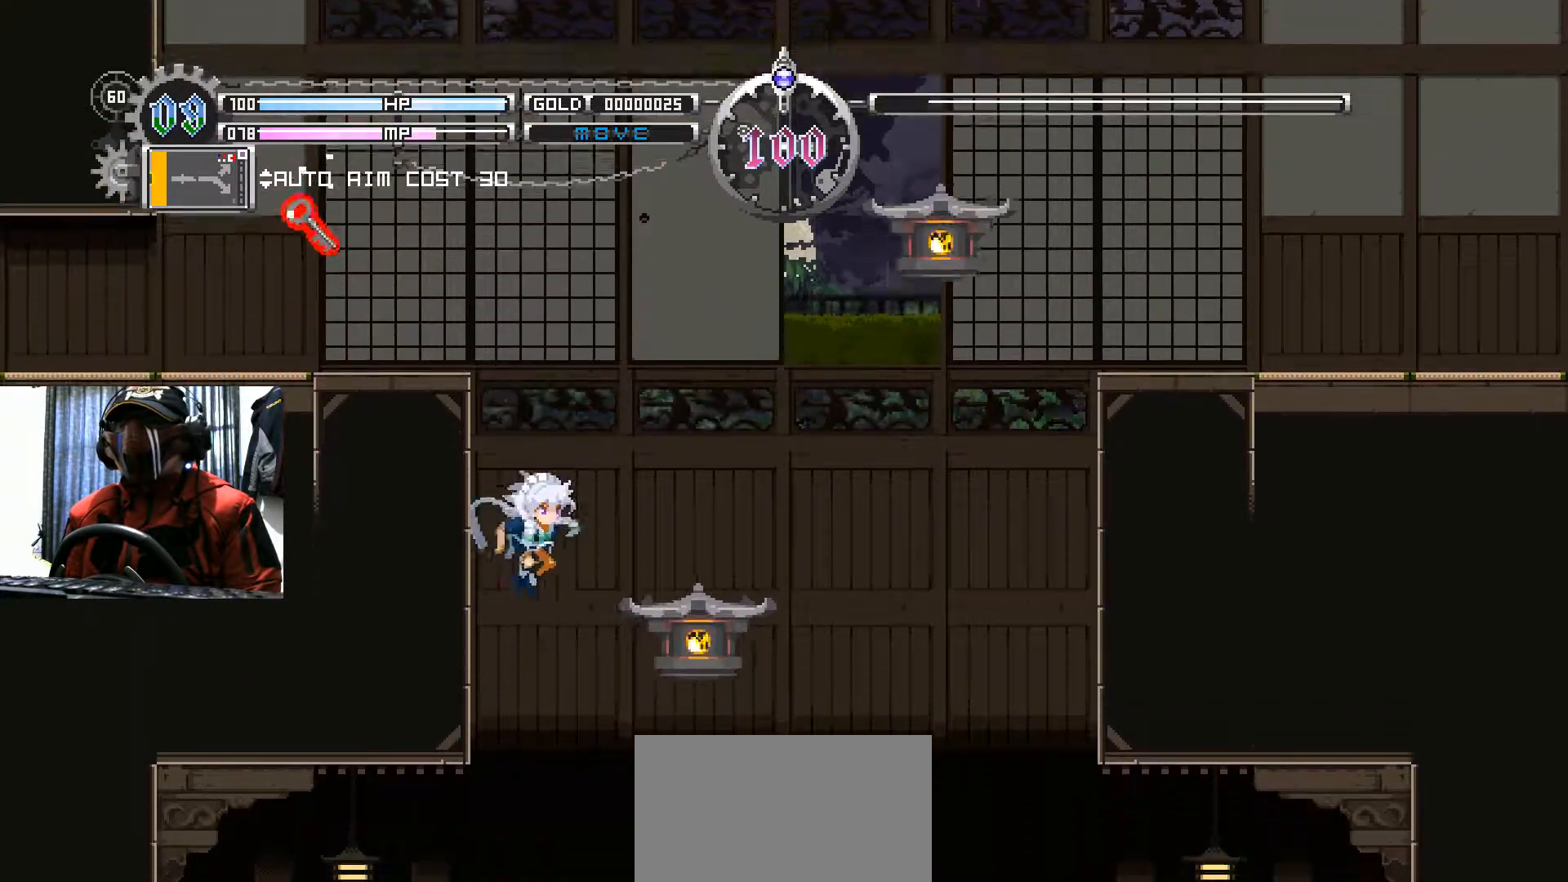
{"buttons": [], "left_stick": "center", "right_stick": "center", "events": [[384, "DPAD_RIGHT", "up"]]}
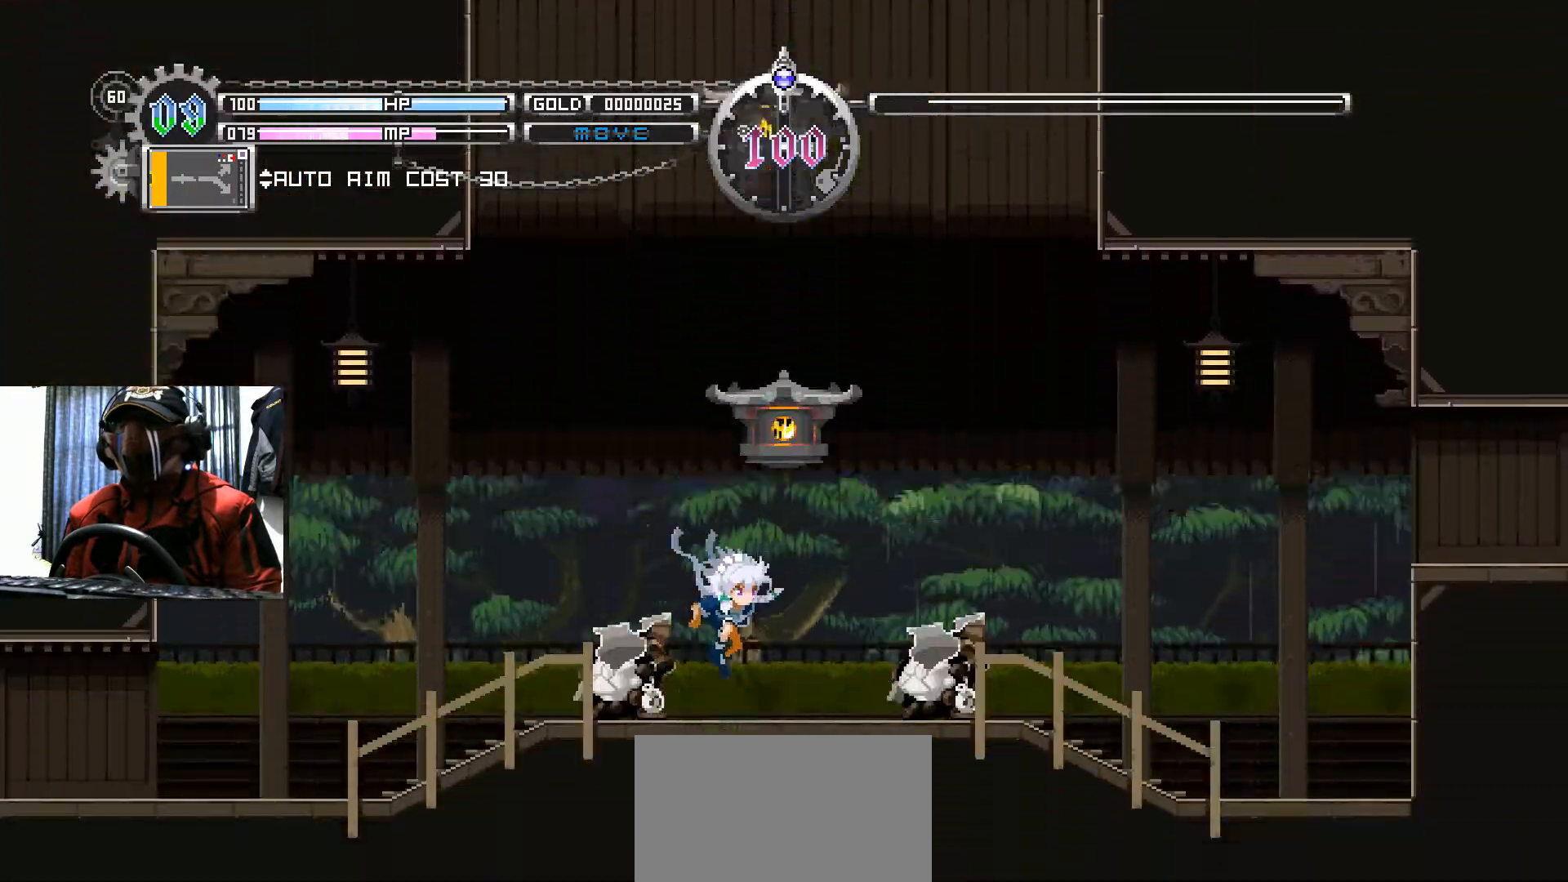
{"buttons": ["B"], "left_stick": "center", "right_stick": "center", "events": [[66, "B", "down"]]}
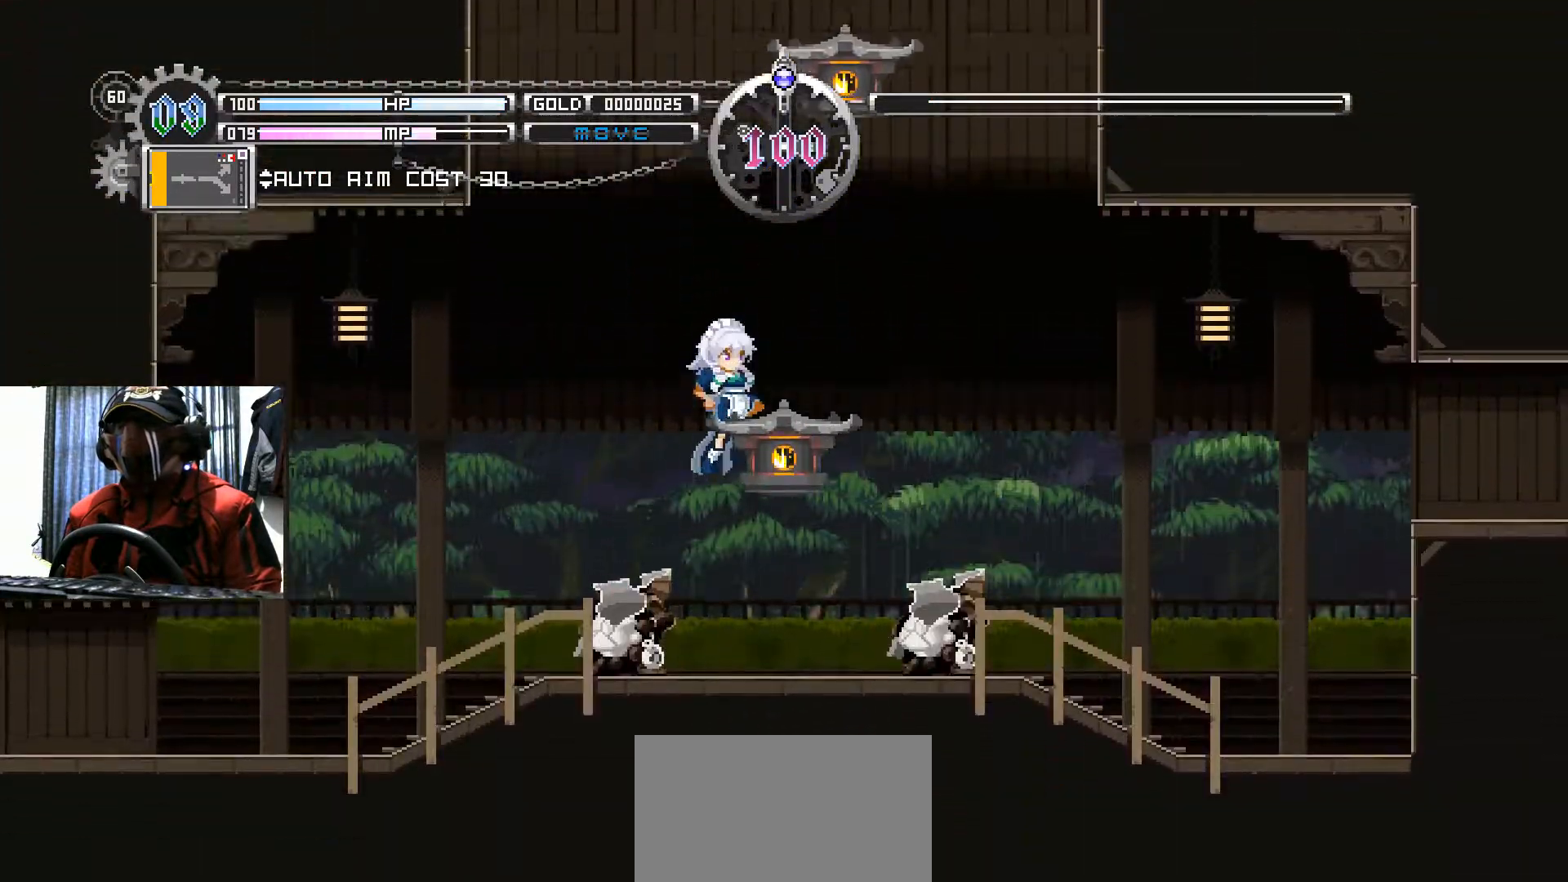
{"buttons": [], "left_stick": "center", "right_stick": "center", "events": [[67, "DPAD_RIGHT", "down"], [184, "DPAD_RIGHT", "up"], [201, "B", "up"]]}
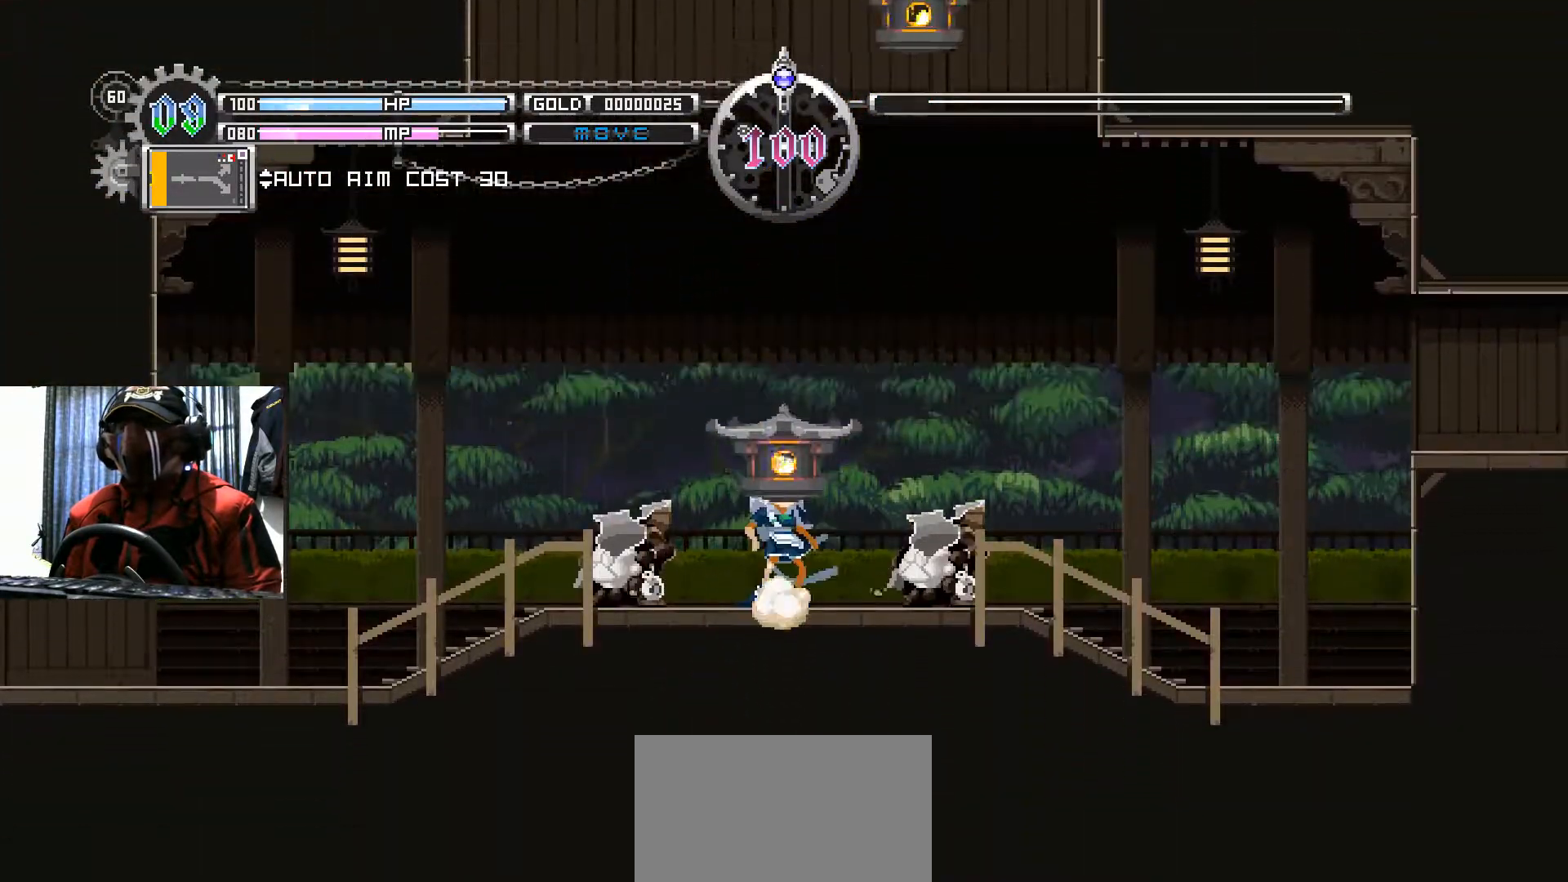
{"buttons": ["B"], "left_stick": "center", "right_stick": "center", "events": [[133, "B", "down"]]}
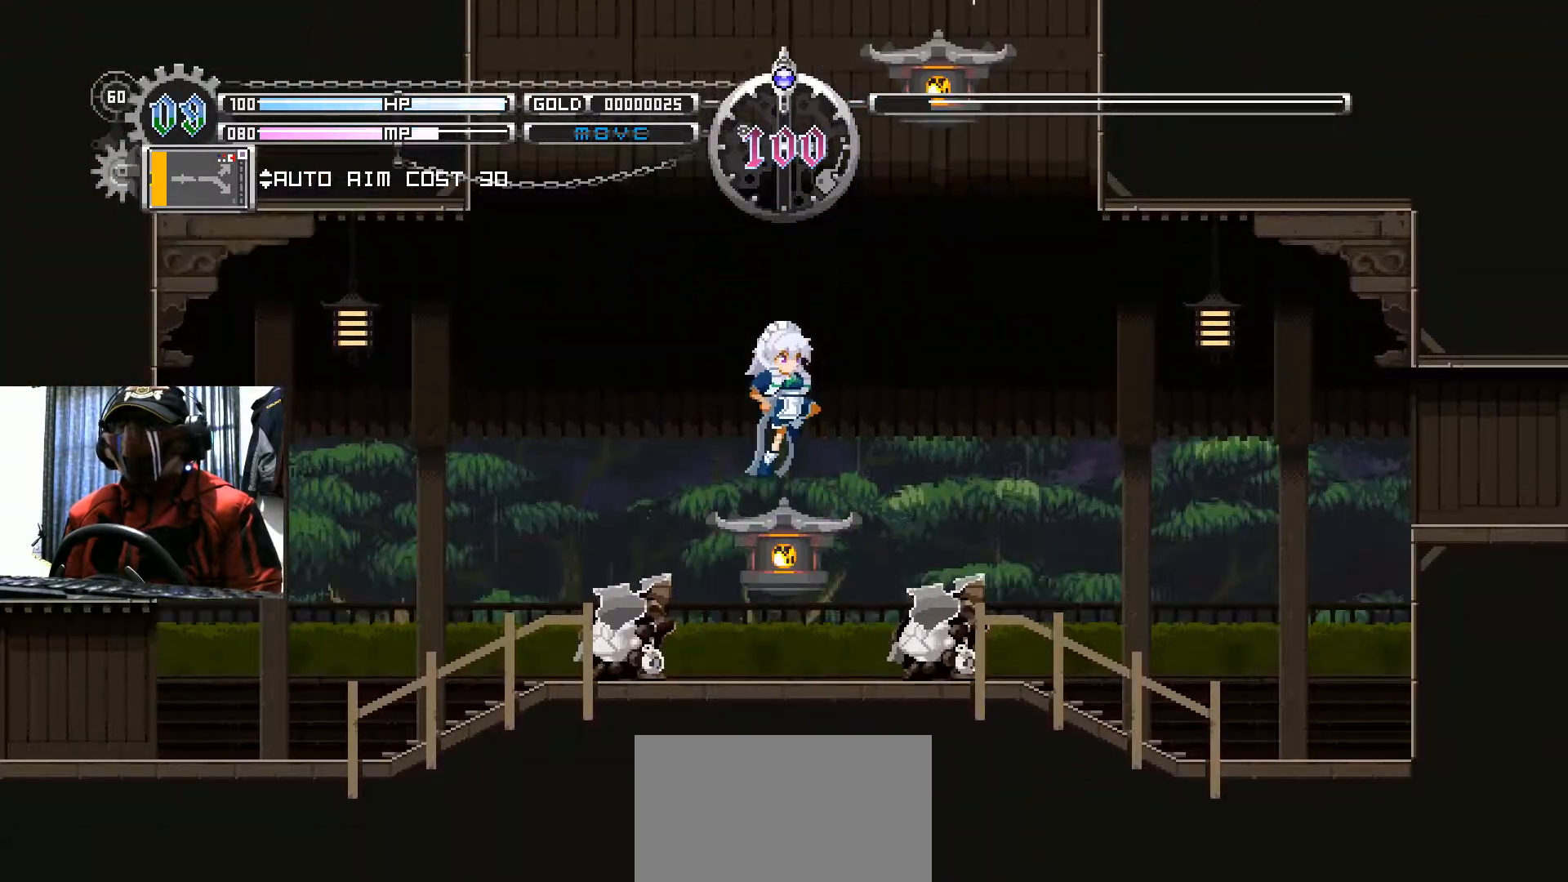
{"buttons": [], "left_stick": "center", "right_stick": "center", "events": [[84, "B", "up"]]}
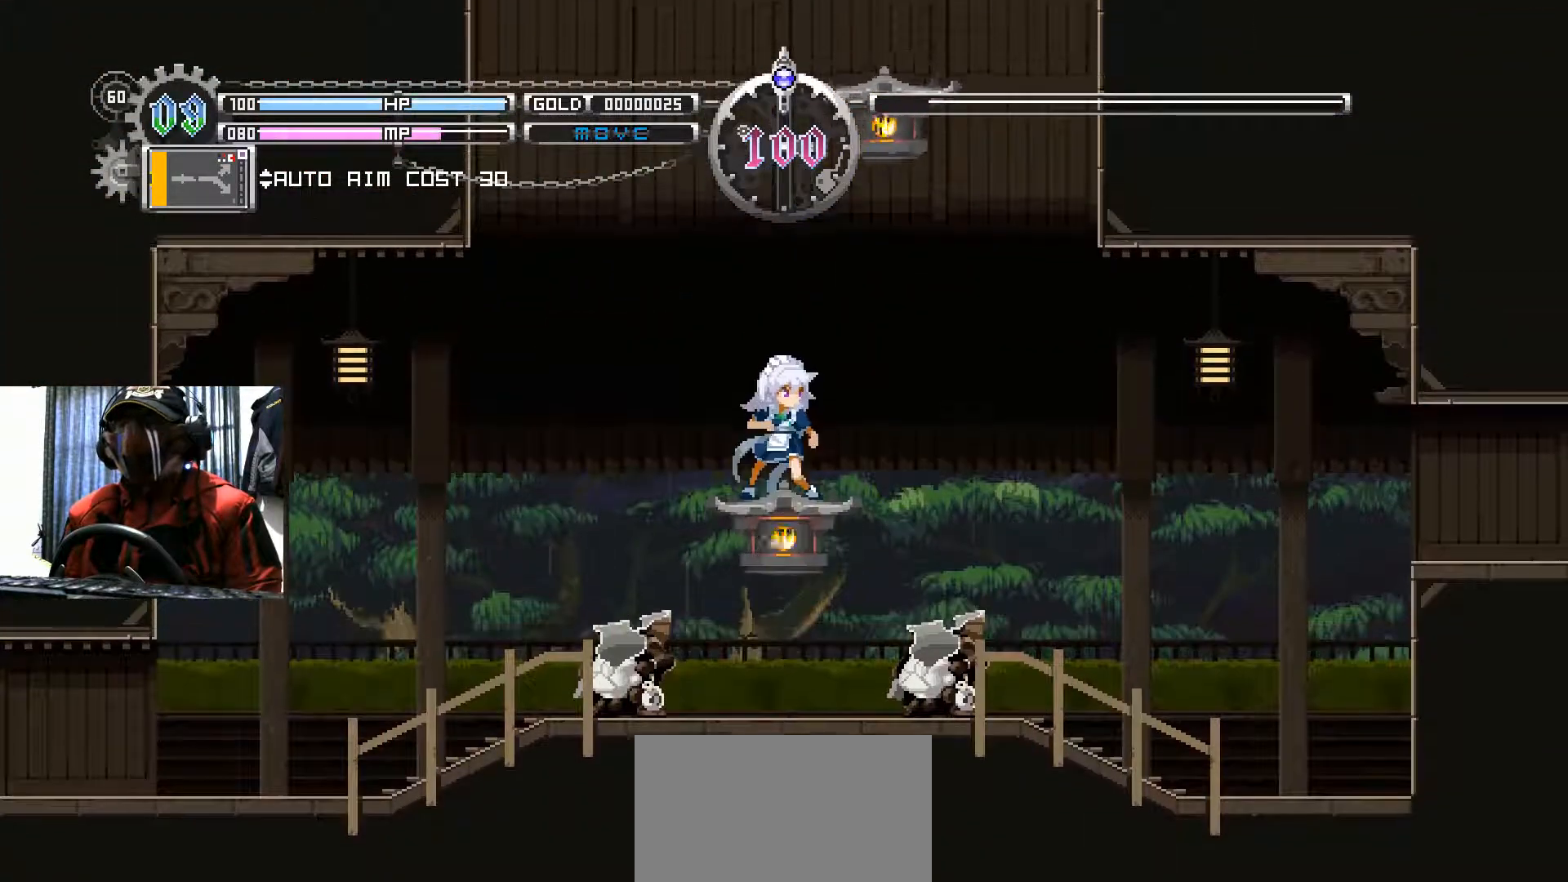
{"buttons": [], "left_stick": "center", "right_stick": "center", "events": []}
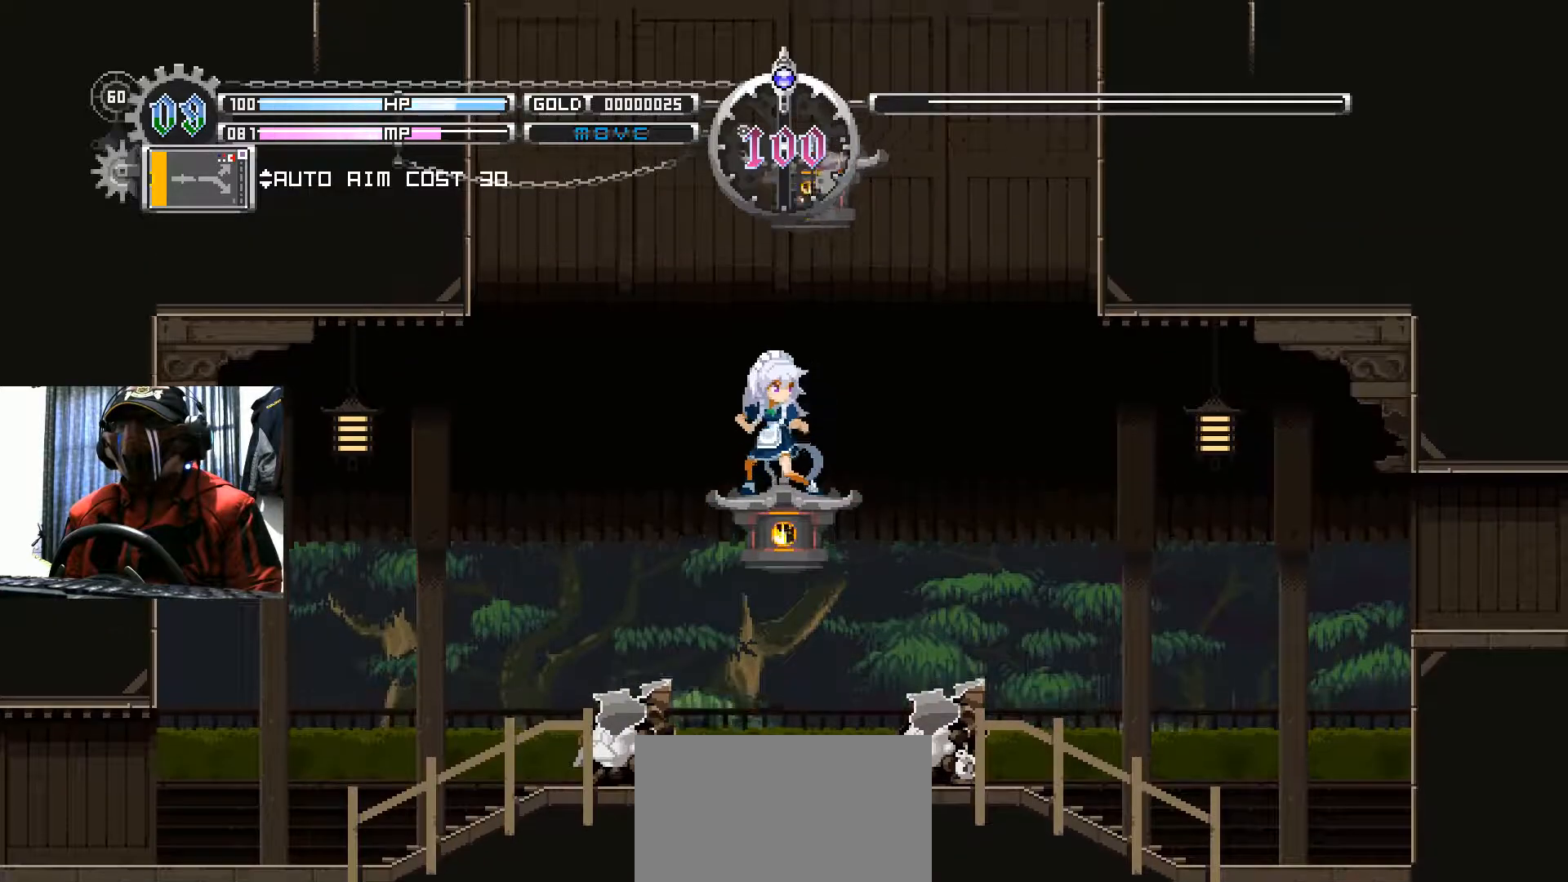
{"buttons": [], "left_stick": "center", "right_stick": "center", "events": []}
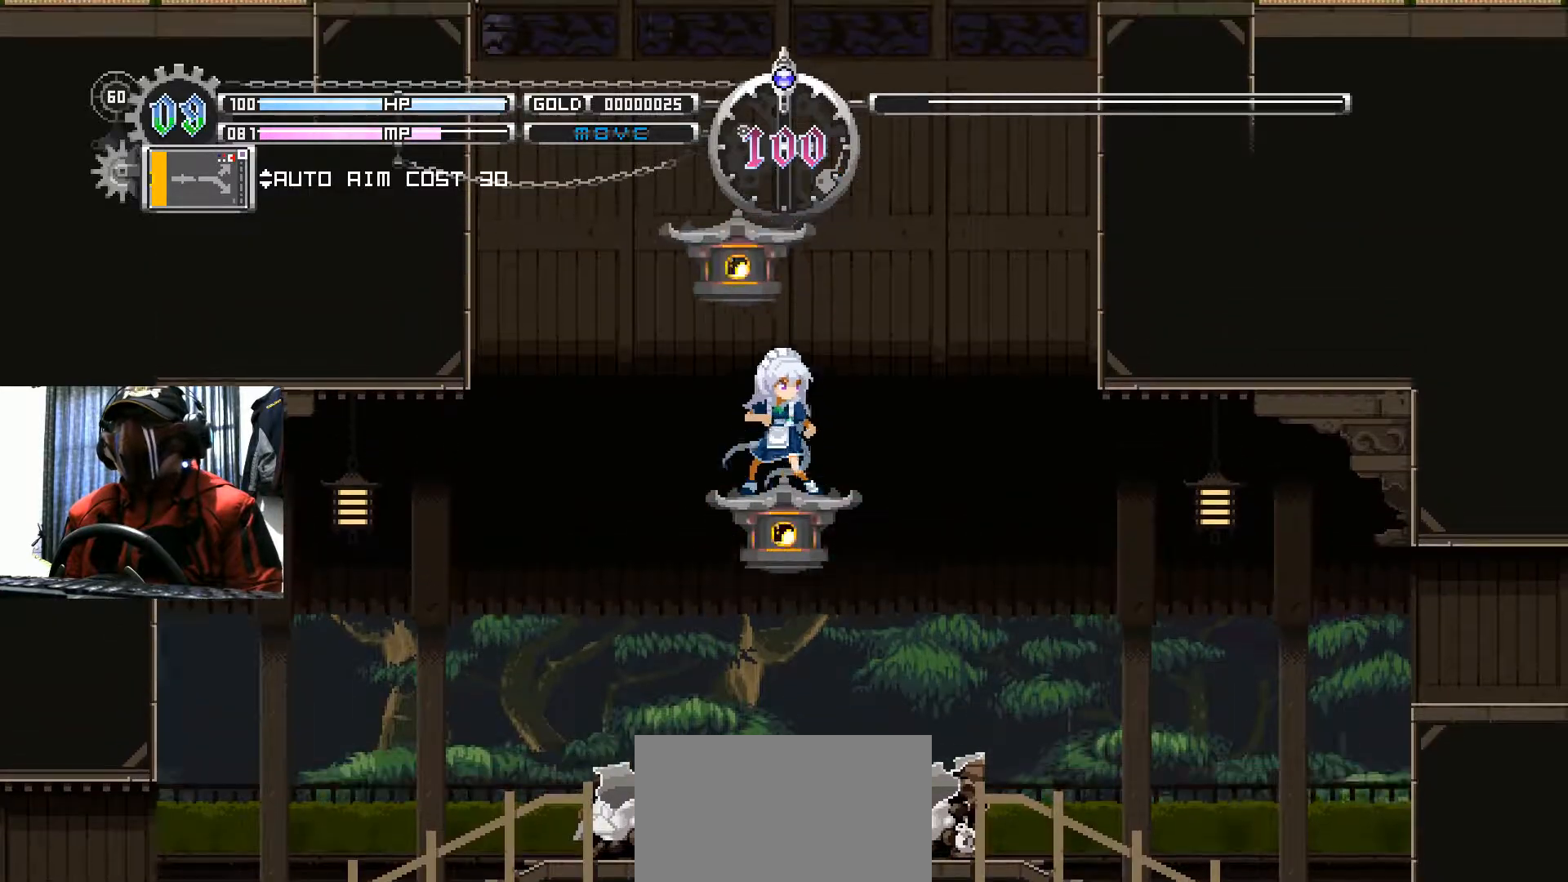
{"buttons": [], "left_stick": "center", "right_stick": "center", "events": []}
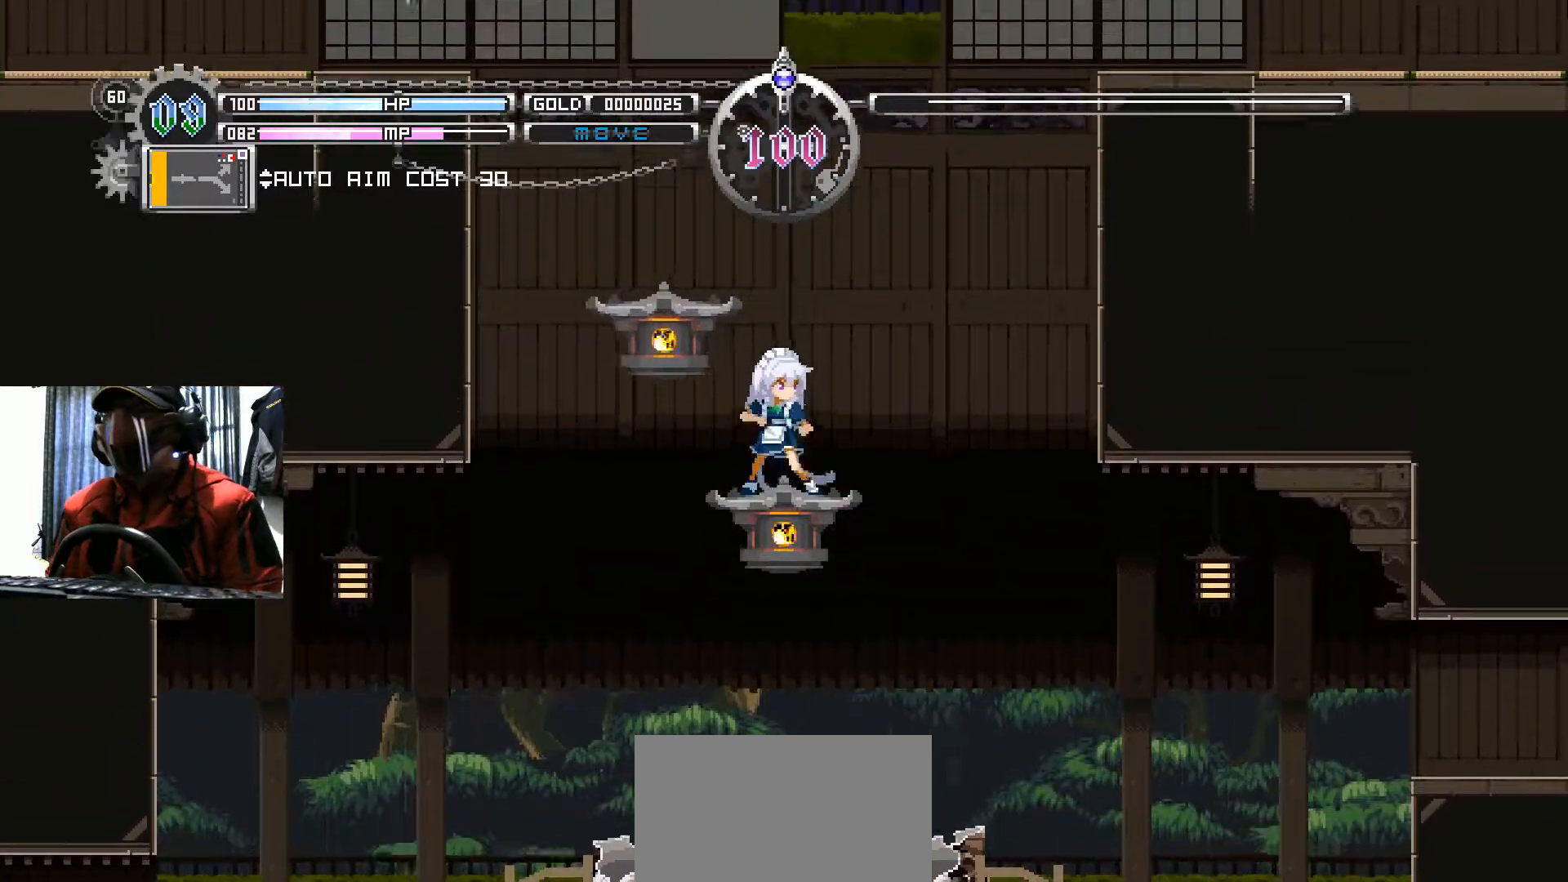
{"buttons": [], "left_stick": "center", "right_stick": "center", "events": []}
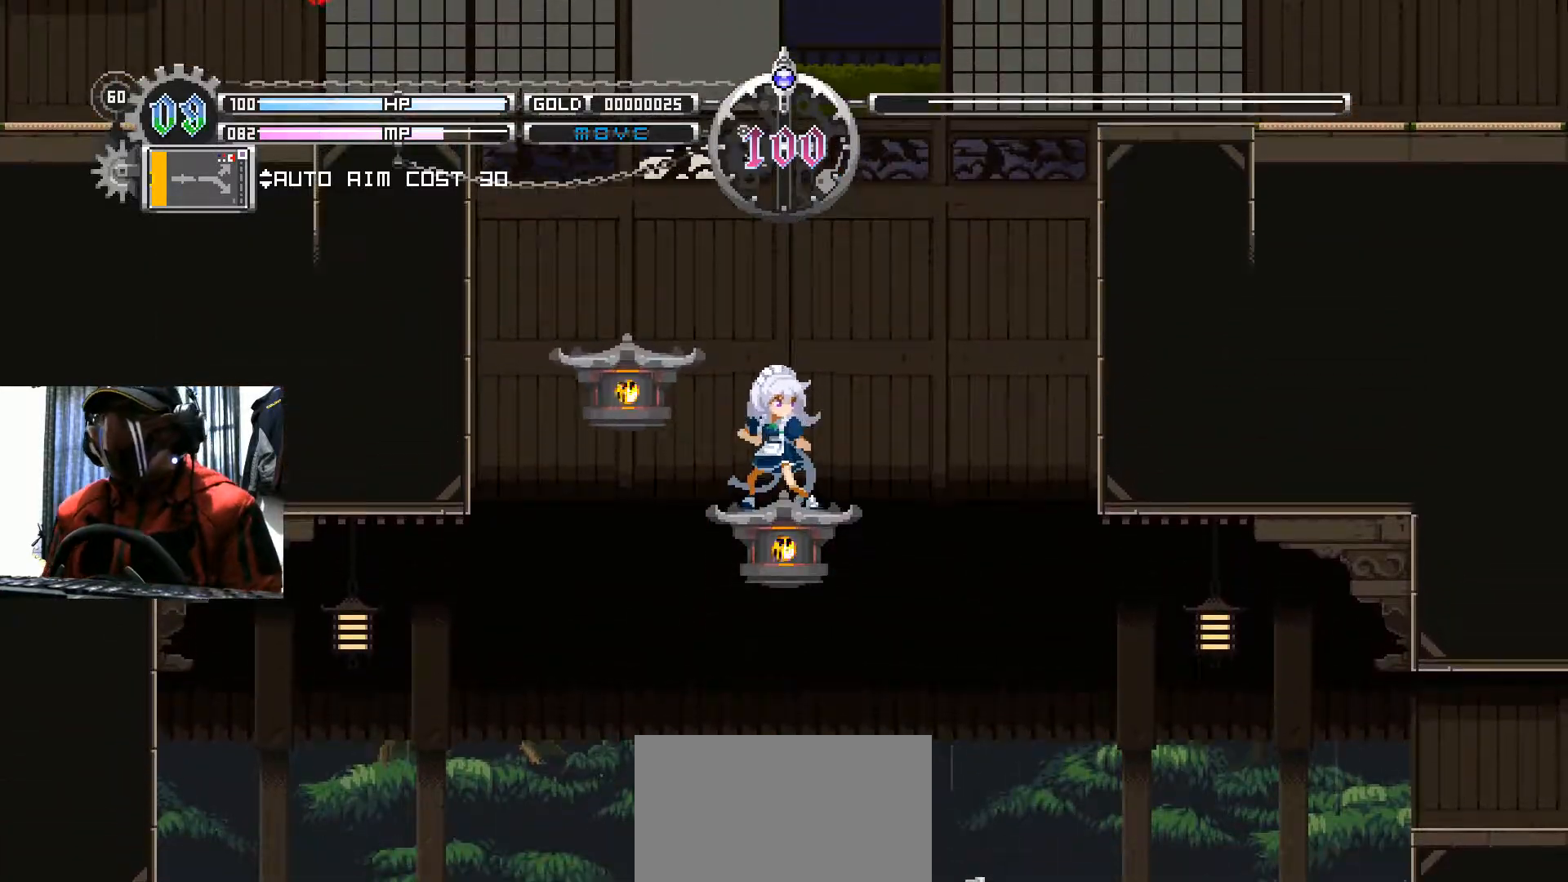
{"buttons": ["B"], "left_stick": "center", "right_stick": "center", "events": [[183, "B", "down"], [183, "DPAD_LEFT", "down"], [400, "DPAD_LEFT", "up"]]}
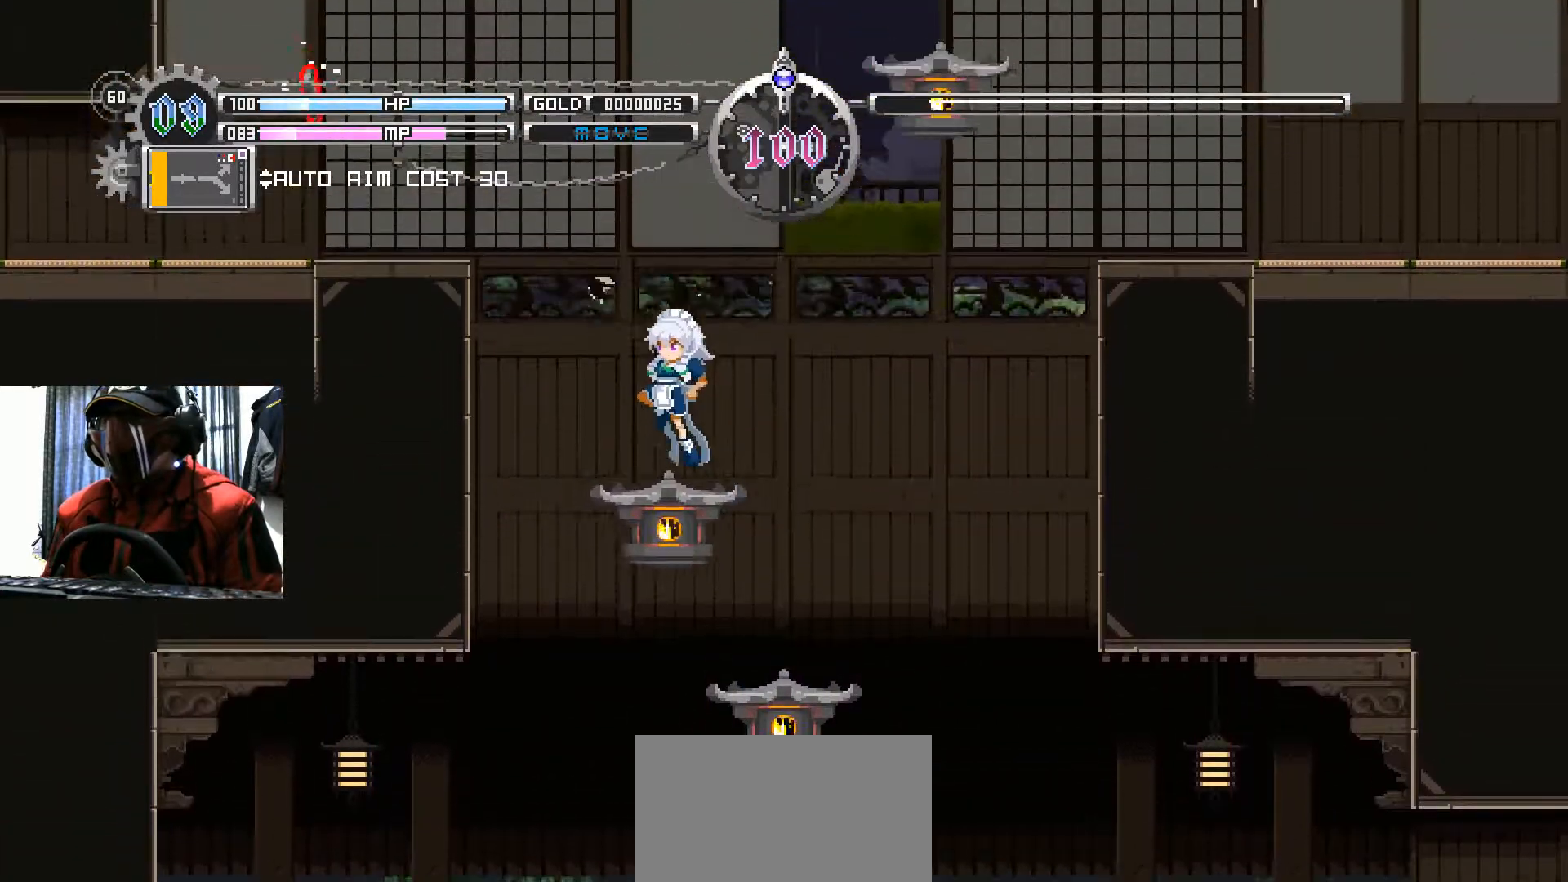
{"buttons": [], "left_stick": "center", "right_stick": "center", "events": [[50, "B", "up"], [134, "DPAD_RIGHT", "down"], [201, "DPAD_RIGHT", "up"]]}
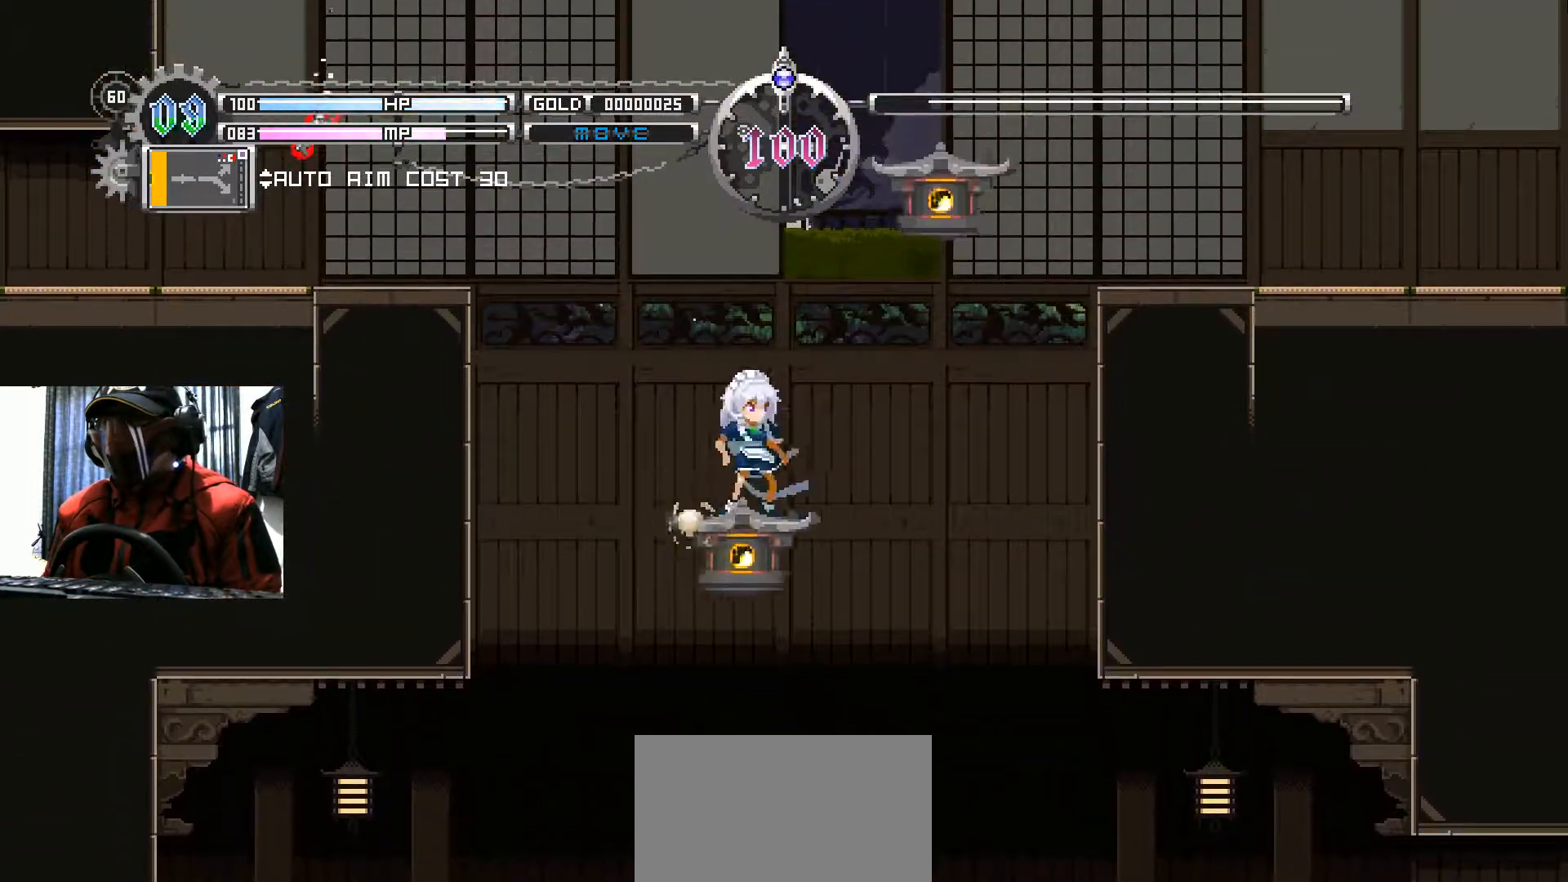
{"buttons": [], "left_stick": "center", "right_stick": "center", "events": [[384, "DPAD_RIGHT", "down"], [434, "DPAD_RIGHT", "up"]]}
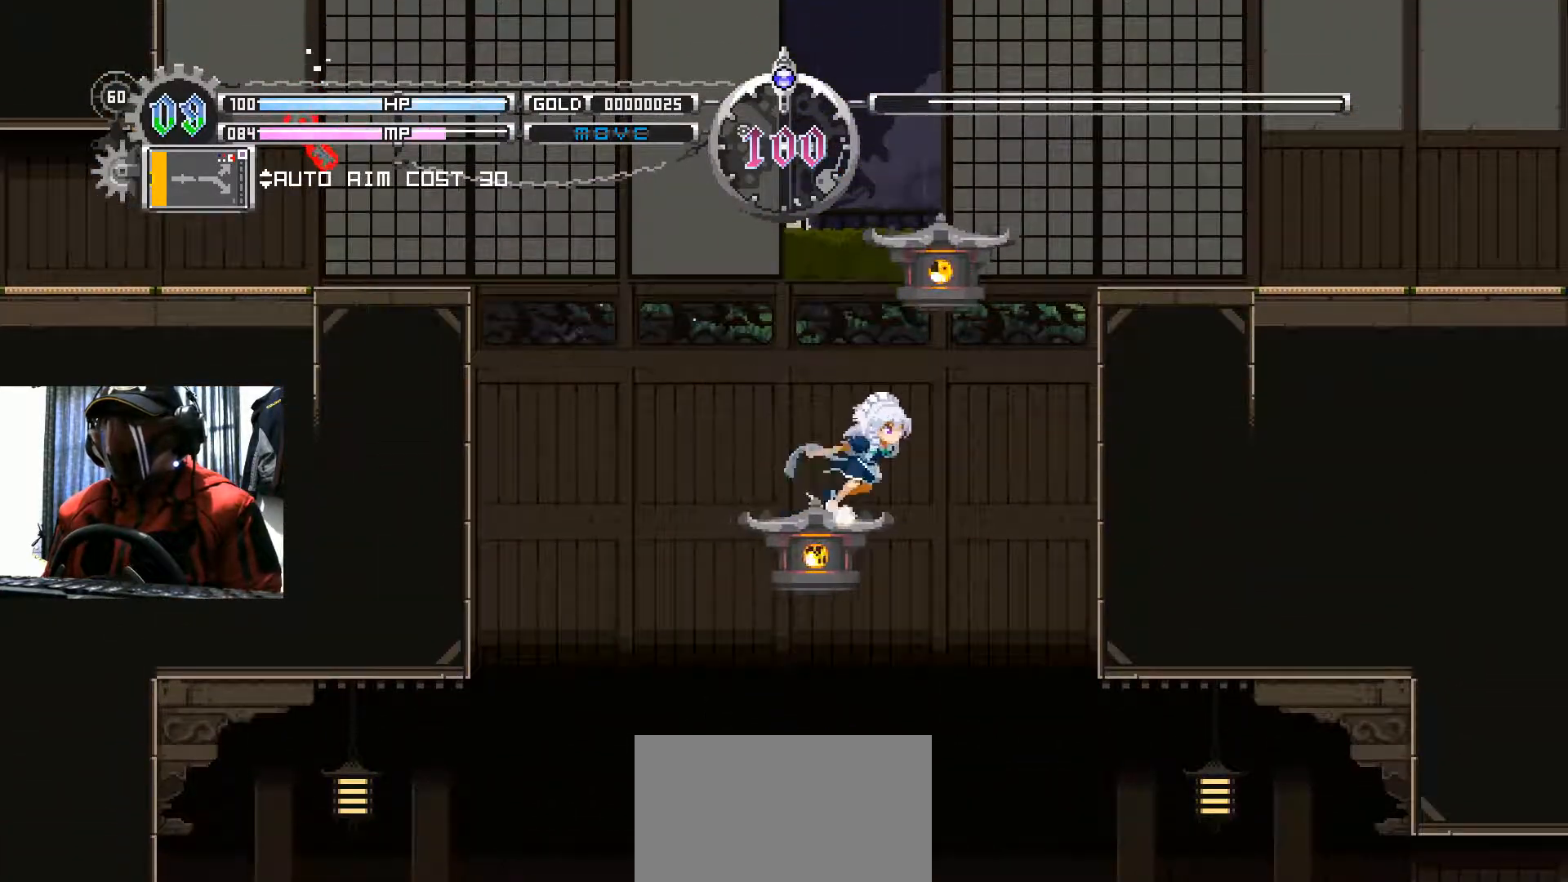
{"buttons": ["B"], "left_stick": "center", "right_stick": "center", "events": [[451, "B", "down"]]}